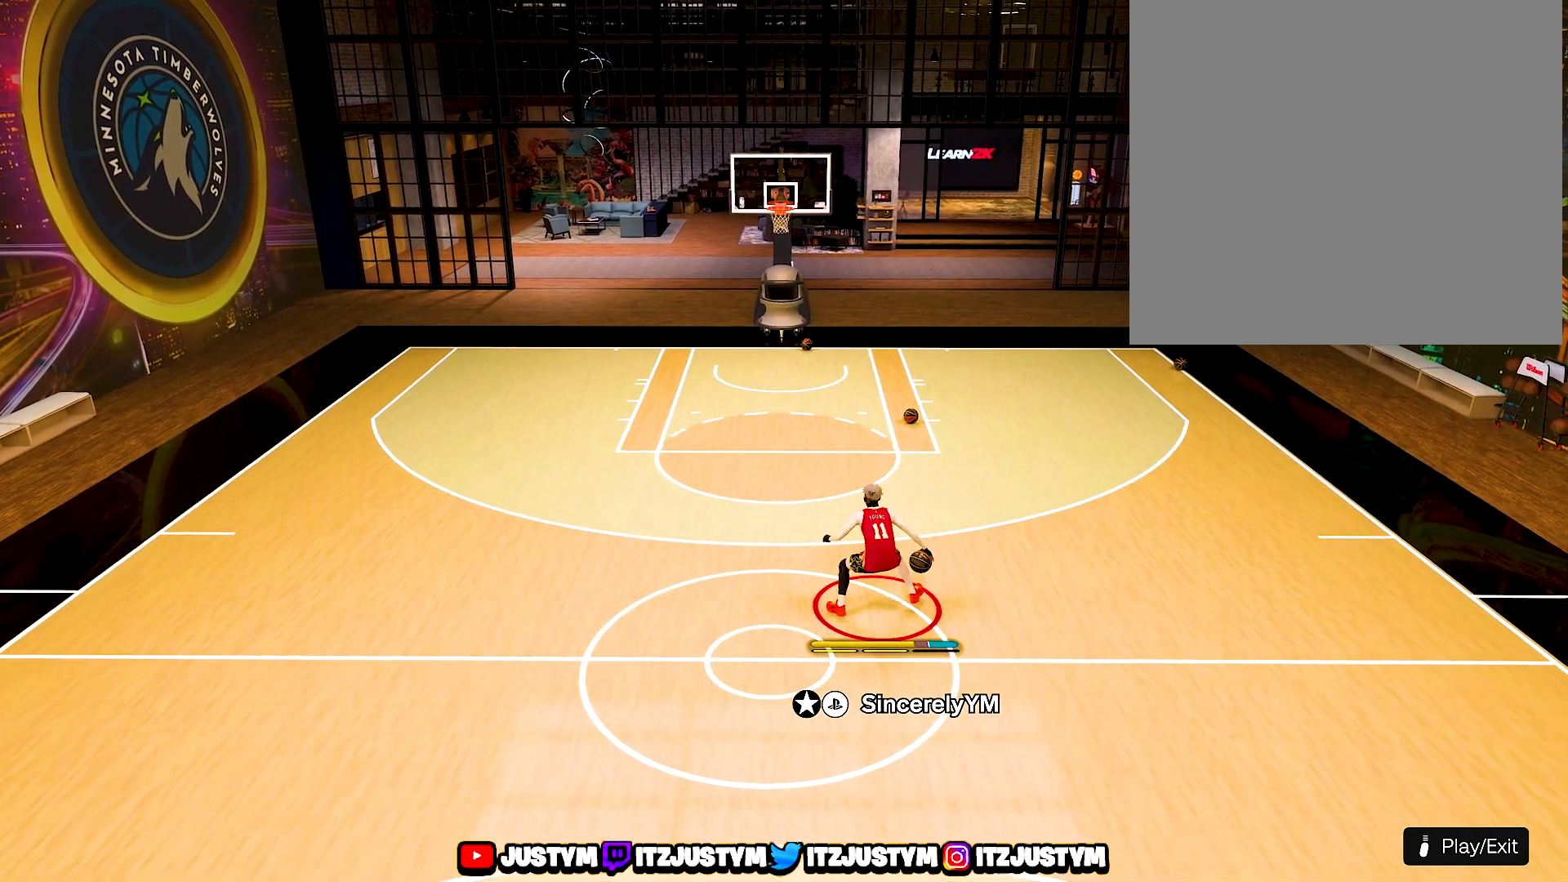
Gameplay with a controller (PlayStation layout); each line is a JSON object with the inputs held at the frame after it. "events" lists button and stick changes between this image and that frame as [ms after this image, input, new state], when the widget could be followed in between. Not read: L3 R3.
{"buttons": ["R2"], "left_stick": "center", "right_stick": "center", "events": [[433, "right_stick", "up-left"], [500, "right_stick", "center"]]}
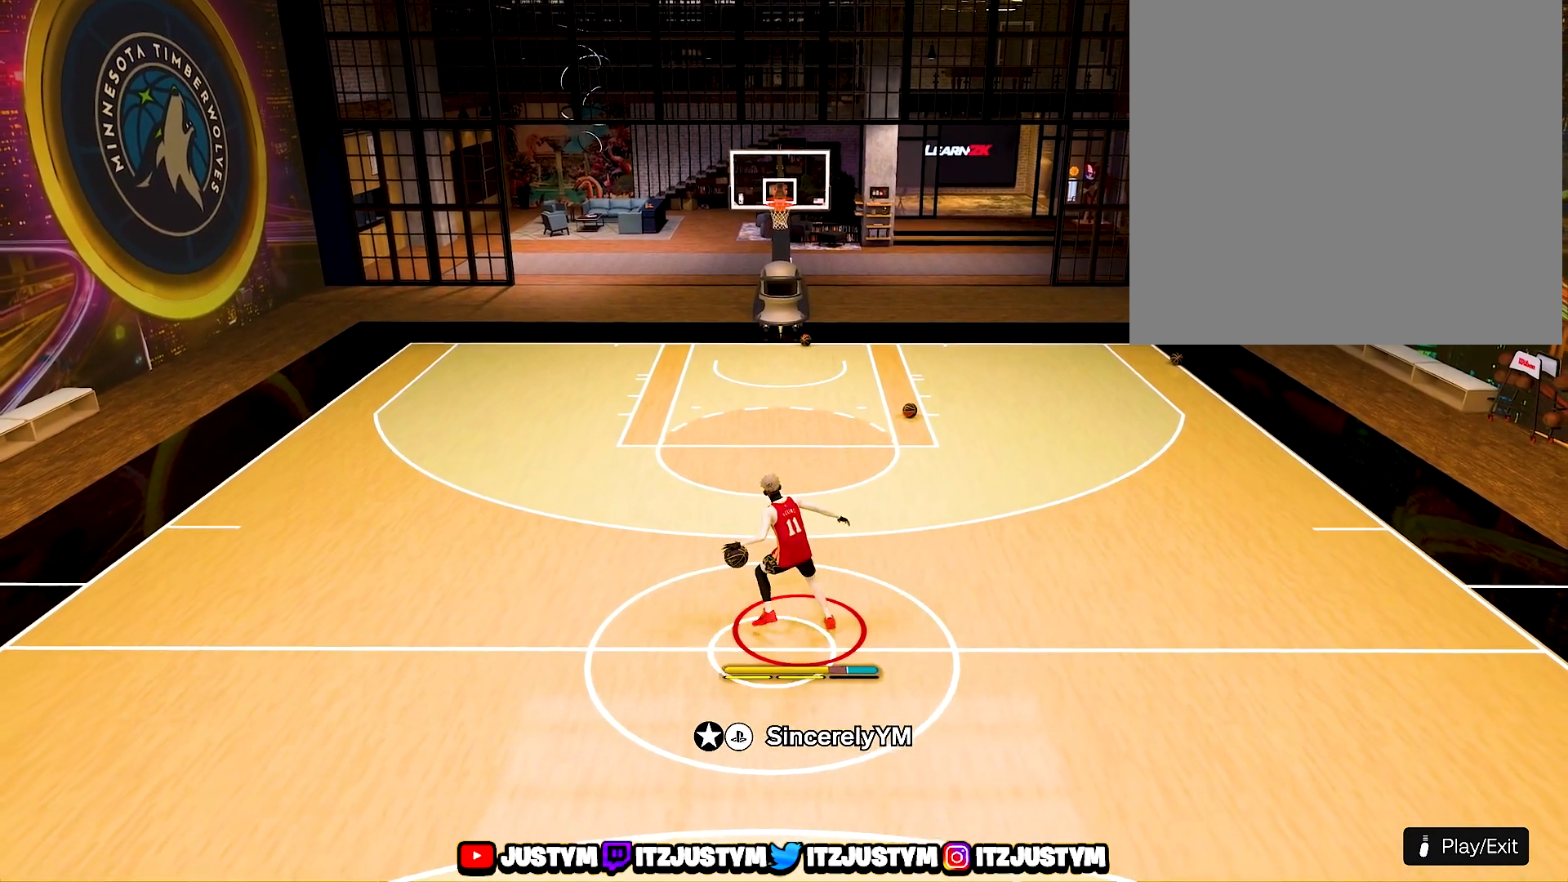
{"buttons": ["R2"], "left_stick": "center", "right_stick": "center", "events": [[317, "right_stick", "down-right"], [433, "right_stick", "center"]]}
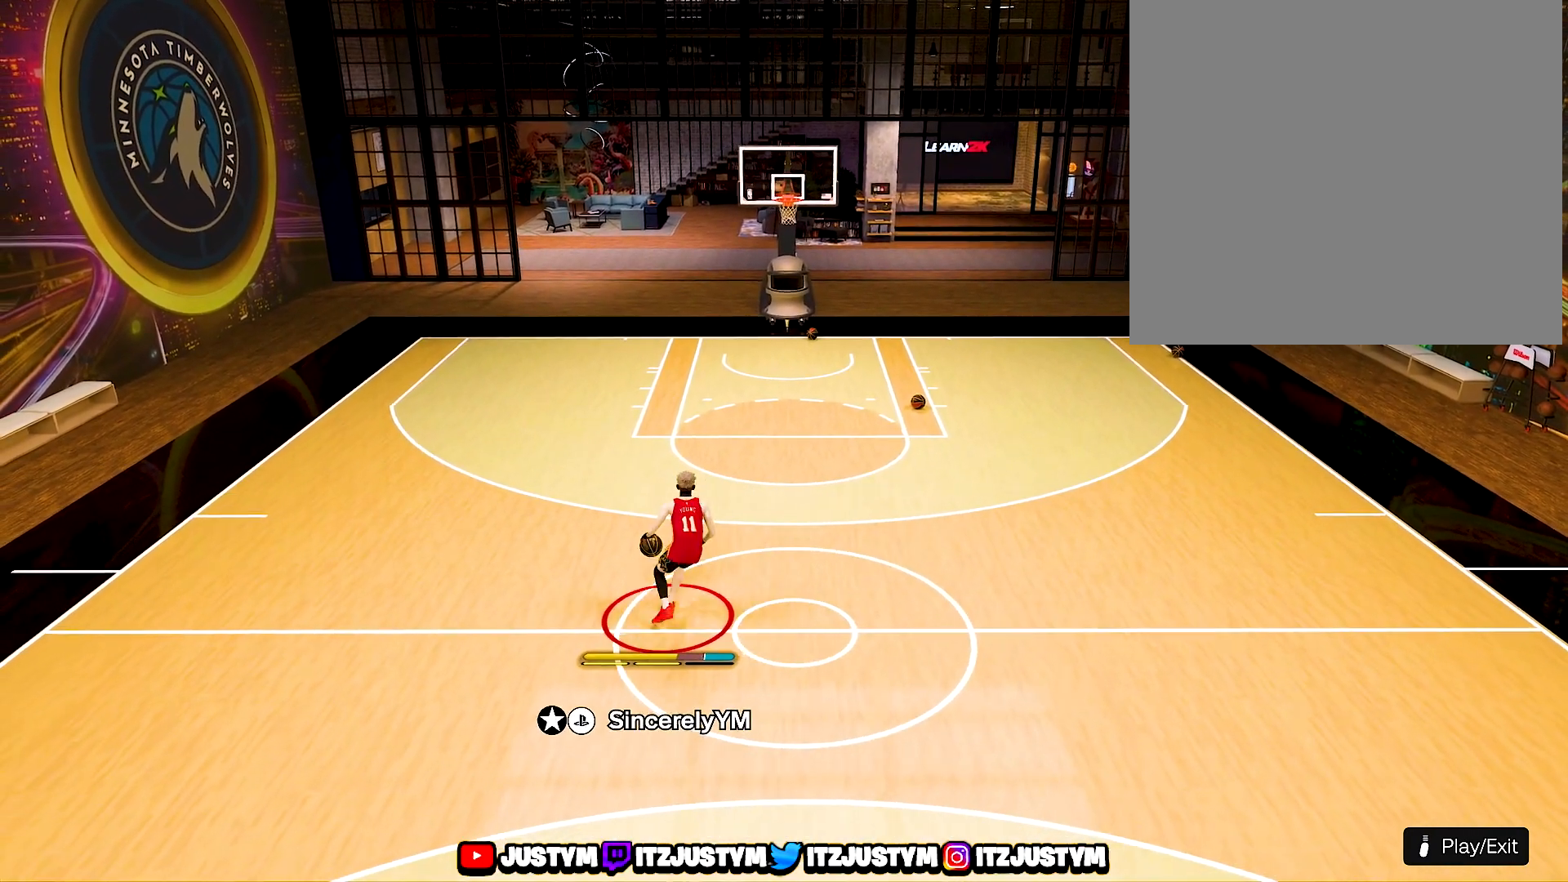
{"buttons": ["R2"], "left_stick": "center", "right_stick": "center", "events": []}
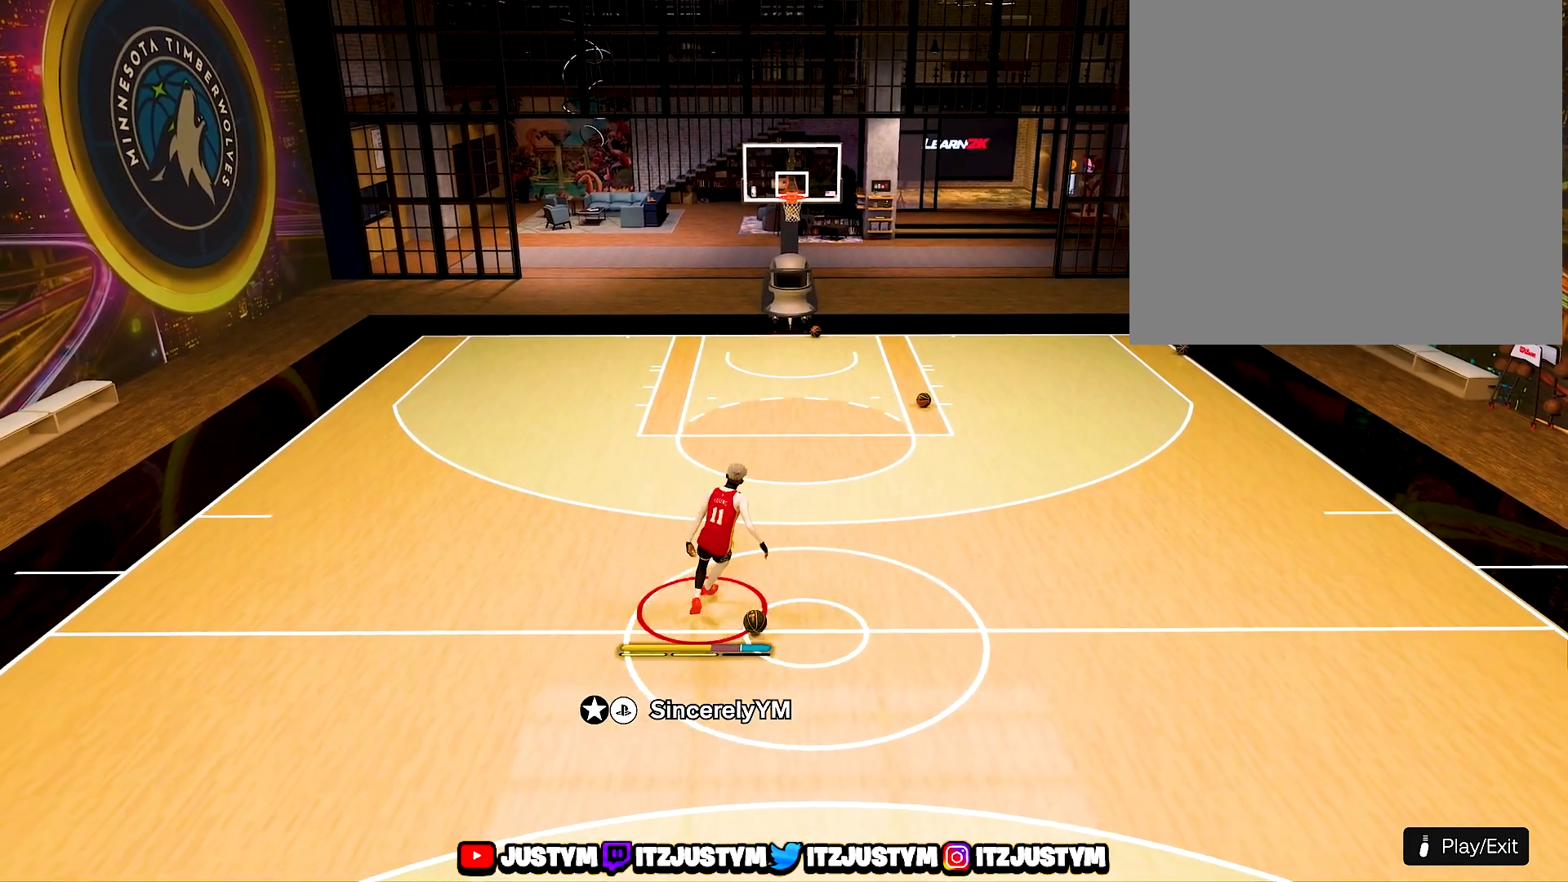
{"buttons": [], "left_stick": "up", "right_stick": "center", "events": [[50, "R2", "up"], [183, "left_stick", "up-right"], [450, "left_stick", "up"]]}
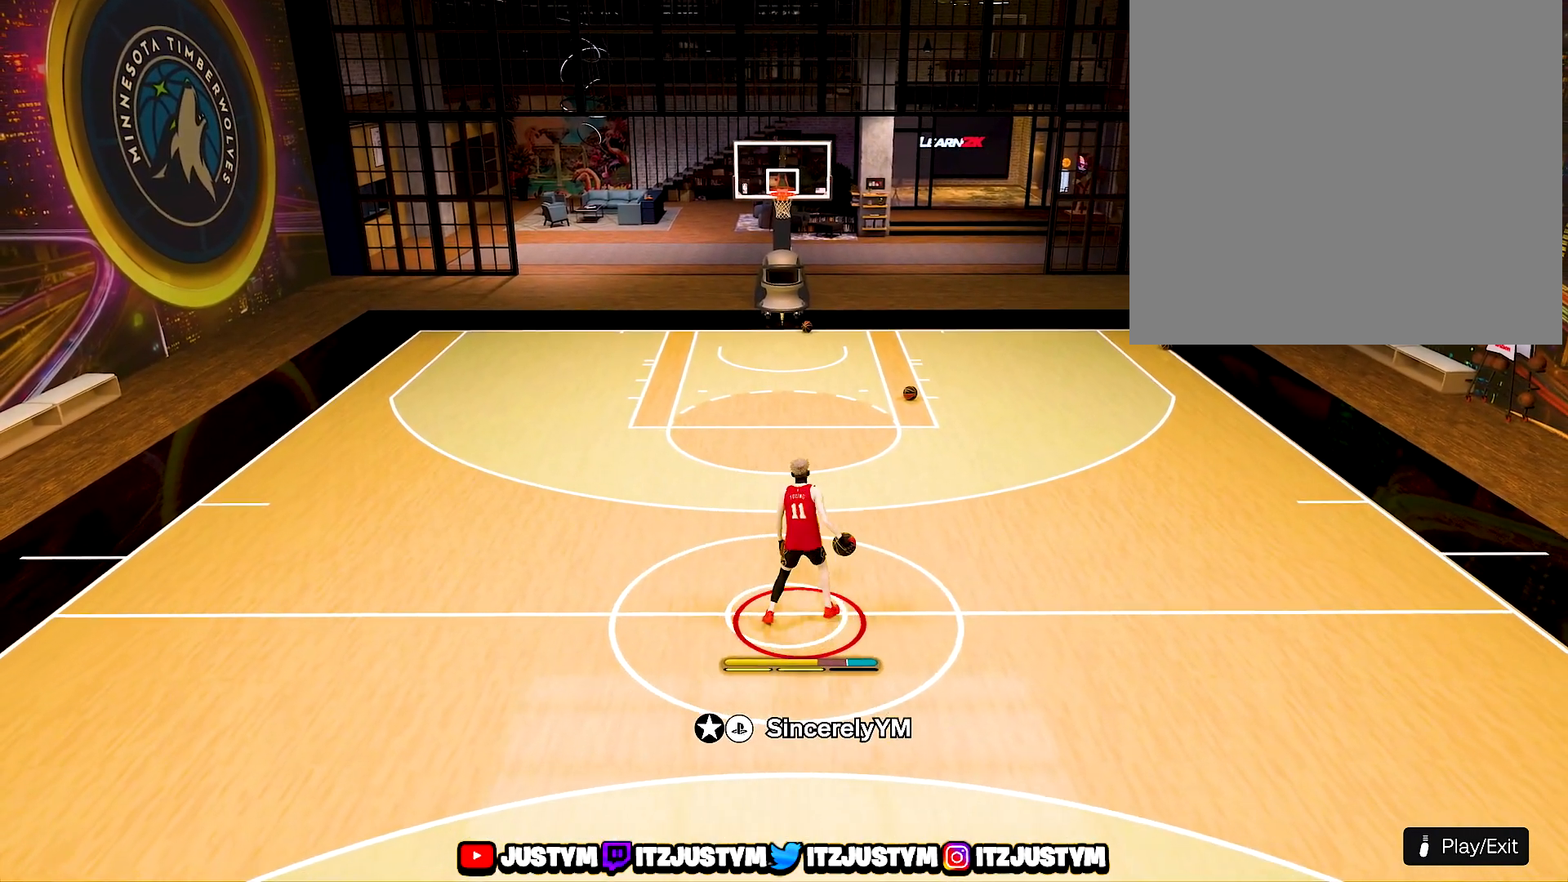
{"buttons": [], "left_stick": "left", "right_stick": "center", "events": [[150, "left_stick", "up-left"], [267, "left_stick", "left"]]}
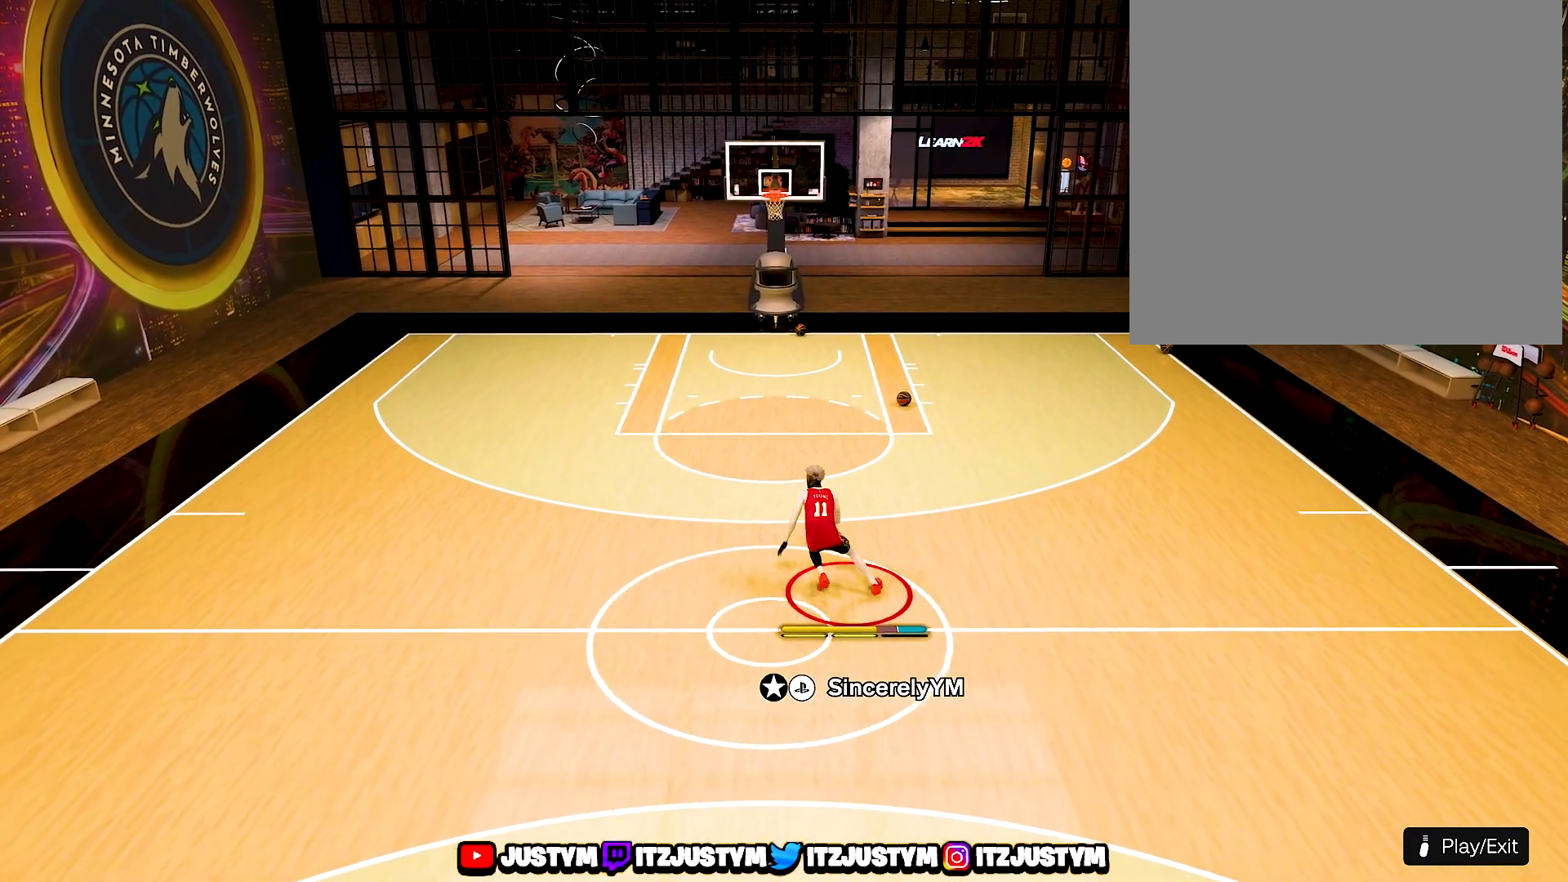
{"buttons": [], "left_stick": "center", "right_stick": "center", "events": [[117, "left_stick", "center"]]}
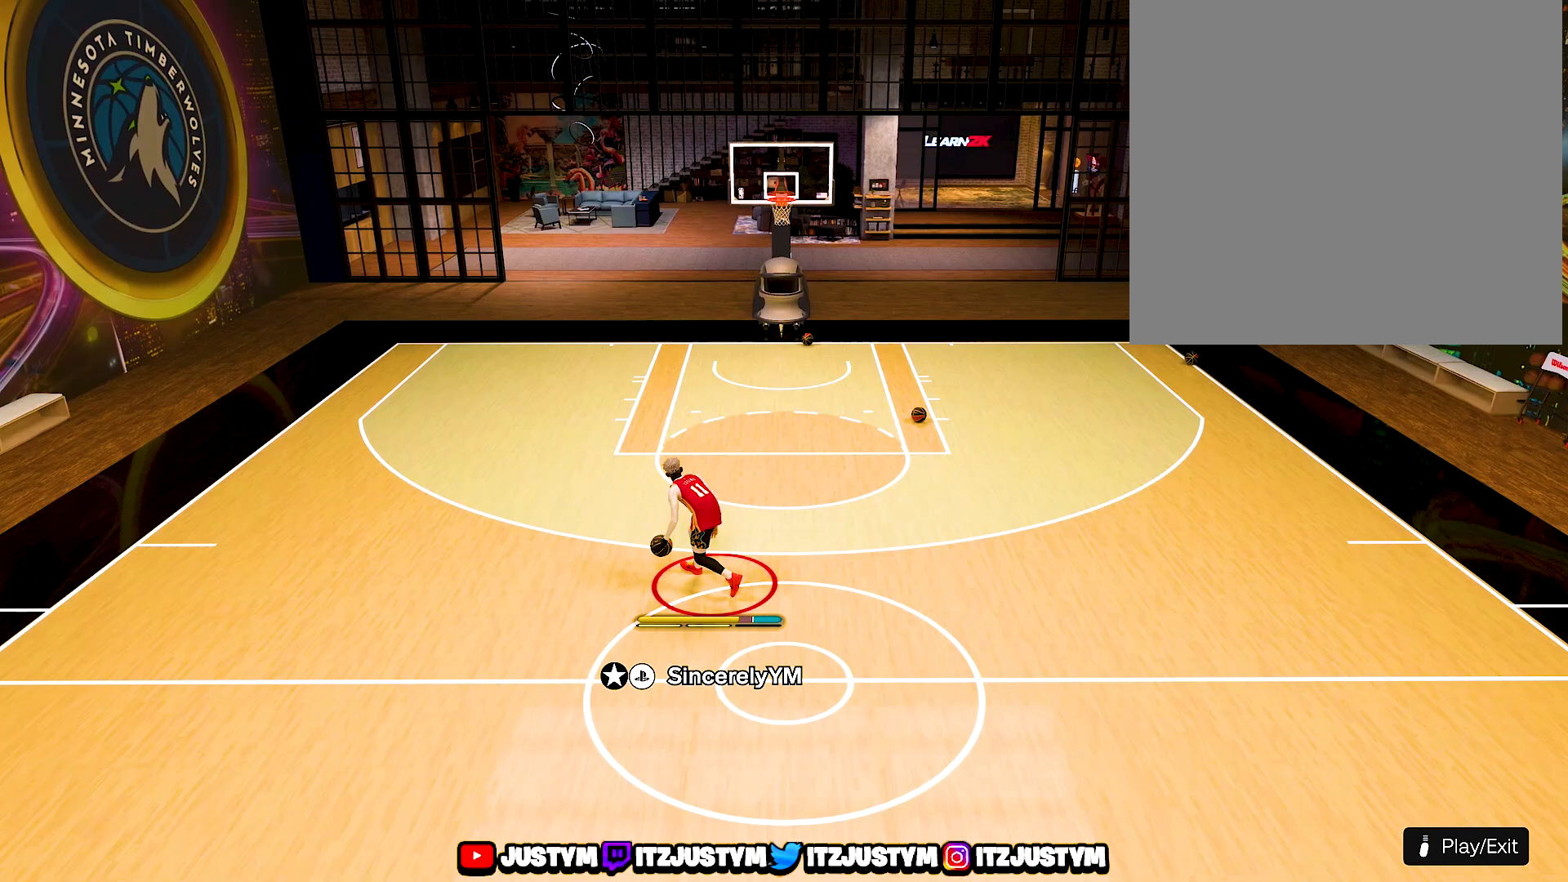
{"buttons": [], "left_stick": "center", "right_stick": "center", "events": []}
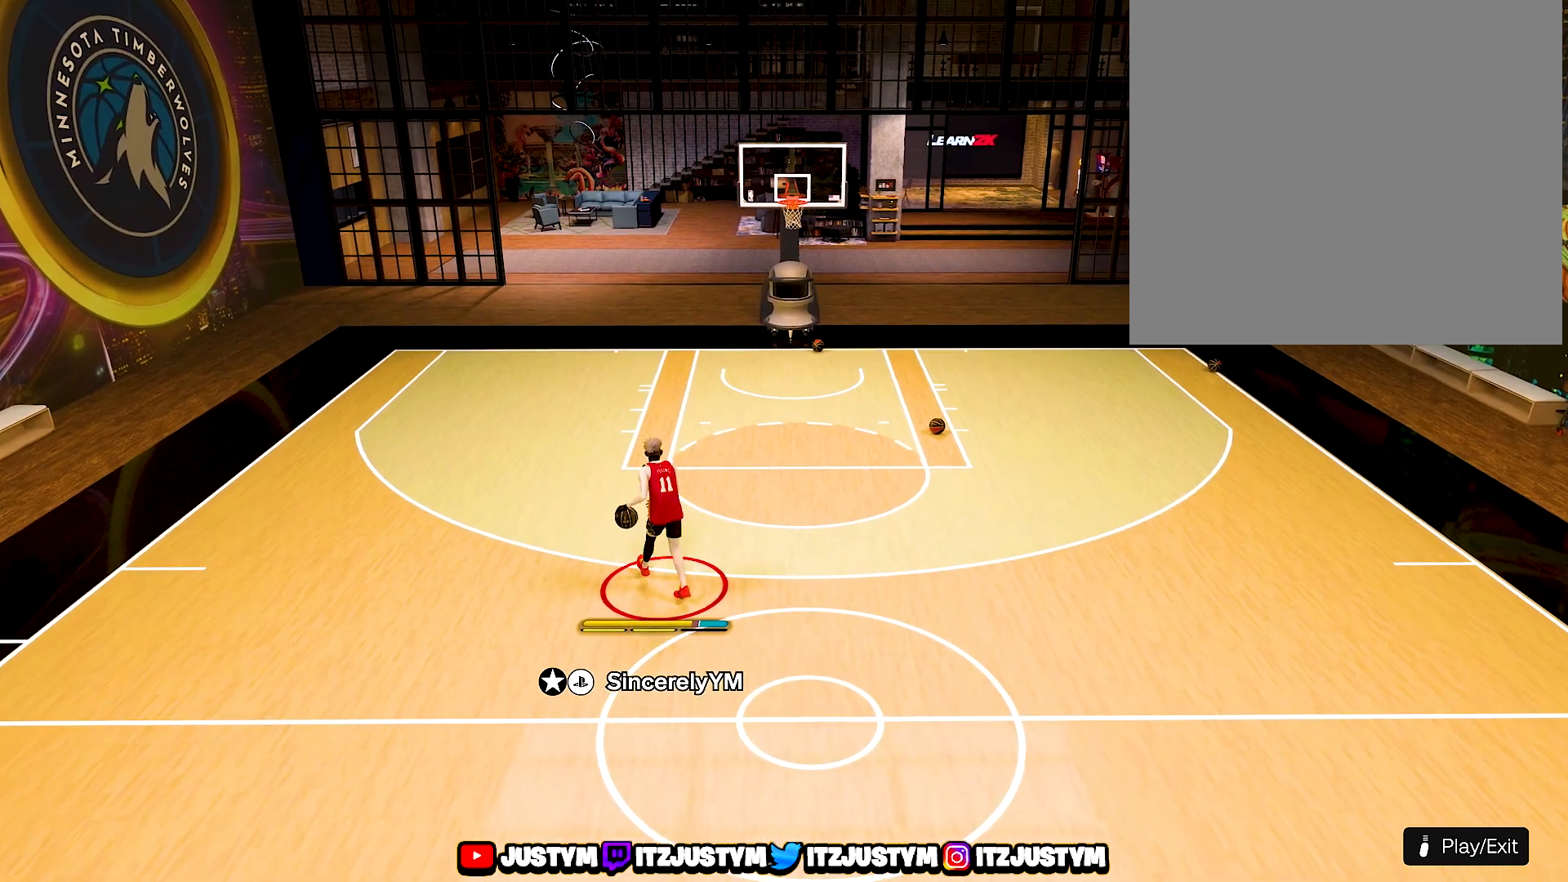
{"buttons": ["R2"], "left_stick": "center", "right_stick": "center", "events": [[433, "R2", "down"]]}
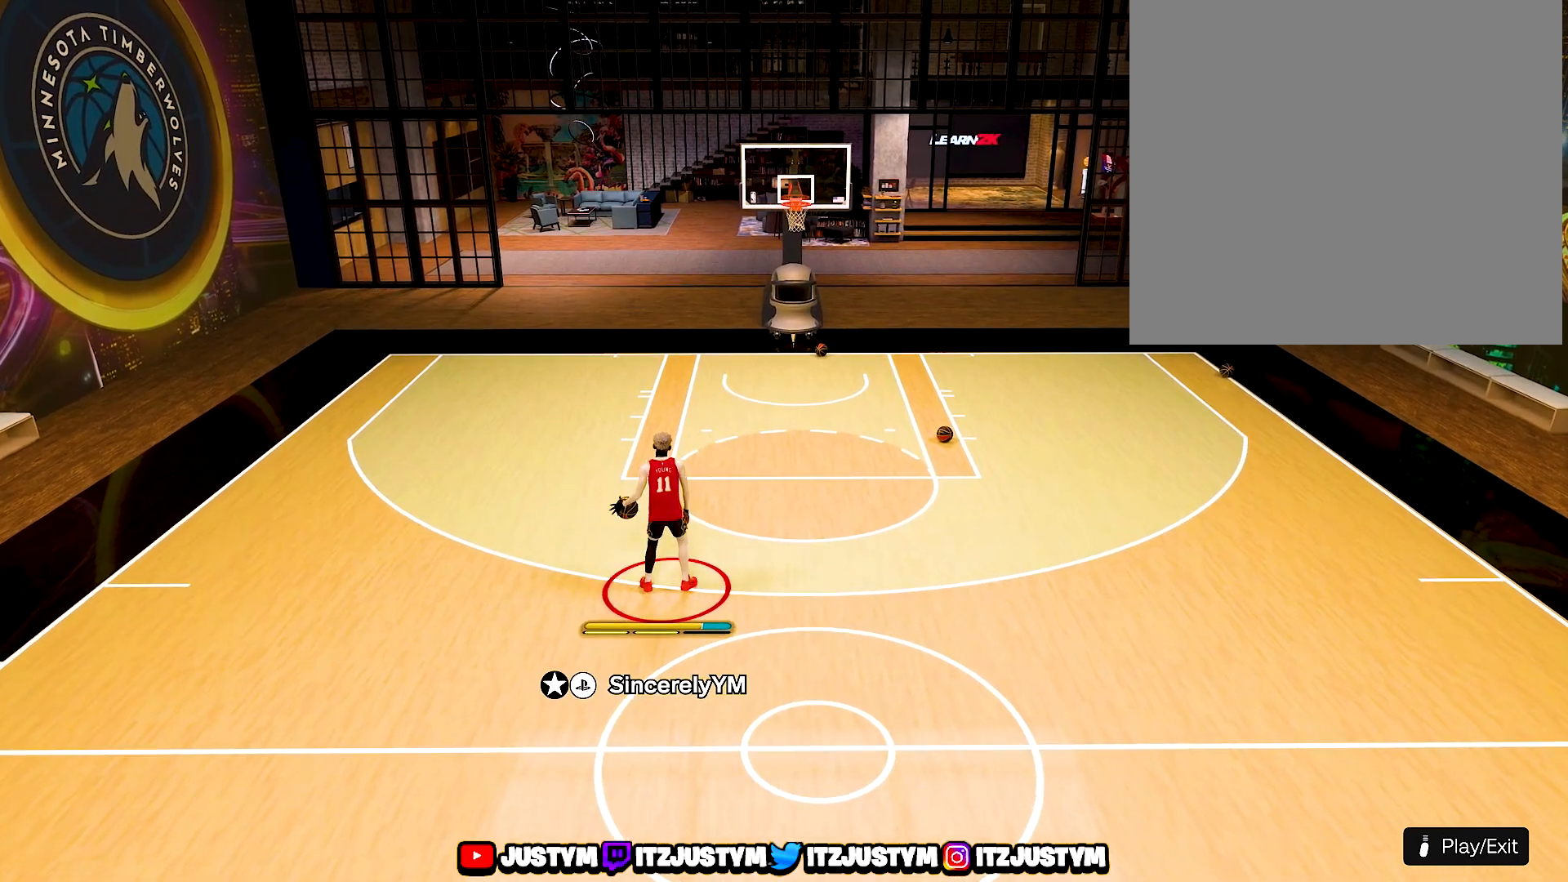
{"buttons": ["R2"], "left_stick": "center", "right_stick": "center", "events": []}
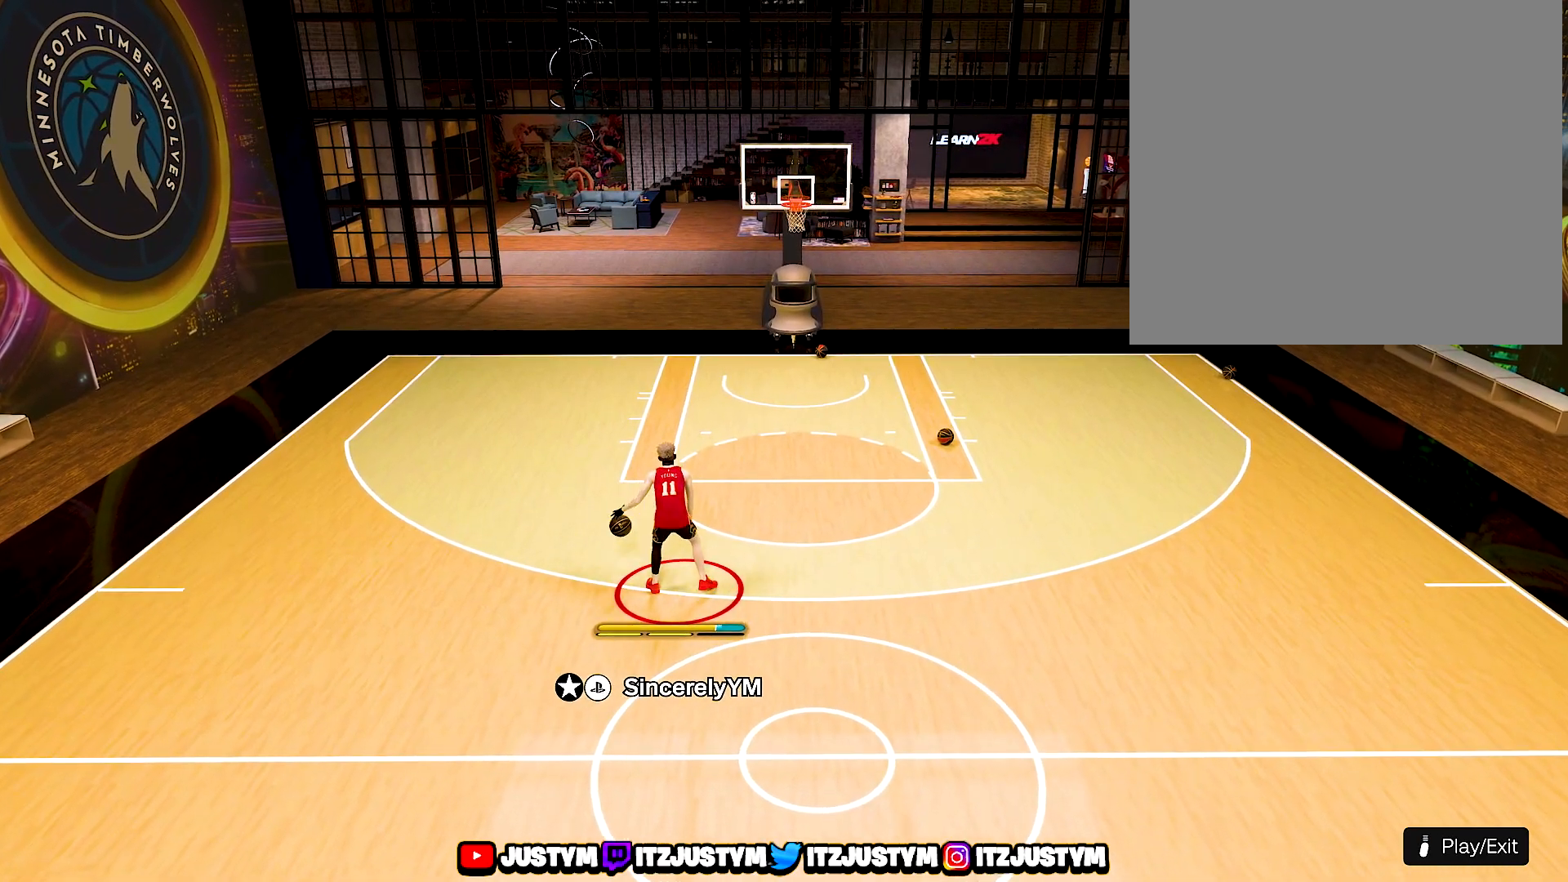
{"buttons": ["R2"], "left_stick": "center", "right_stick": "right", "events": [[483, "right_stick", "right"]]}
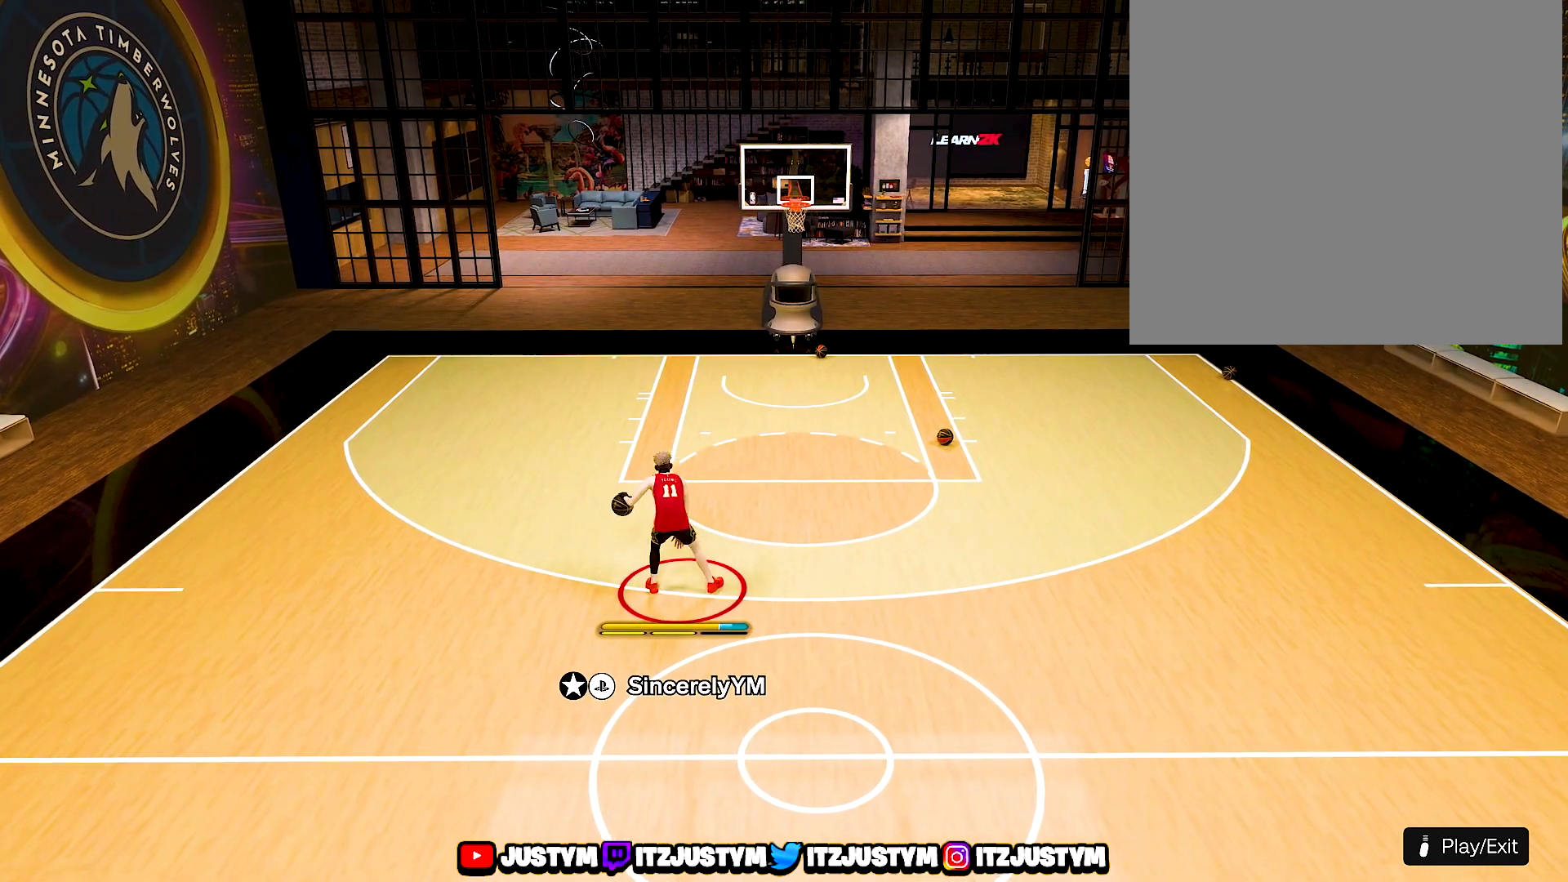
{"buttons": ["R2"], "left_stick": "center", "right_stick": "center", "events": [[117, "right_stick", "center"]]}
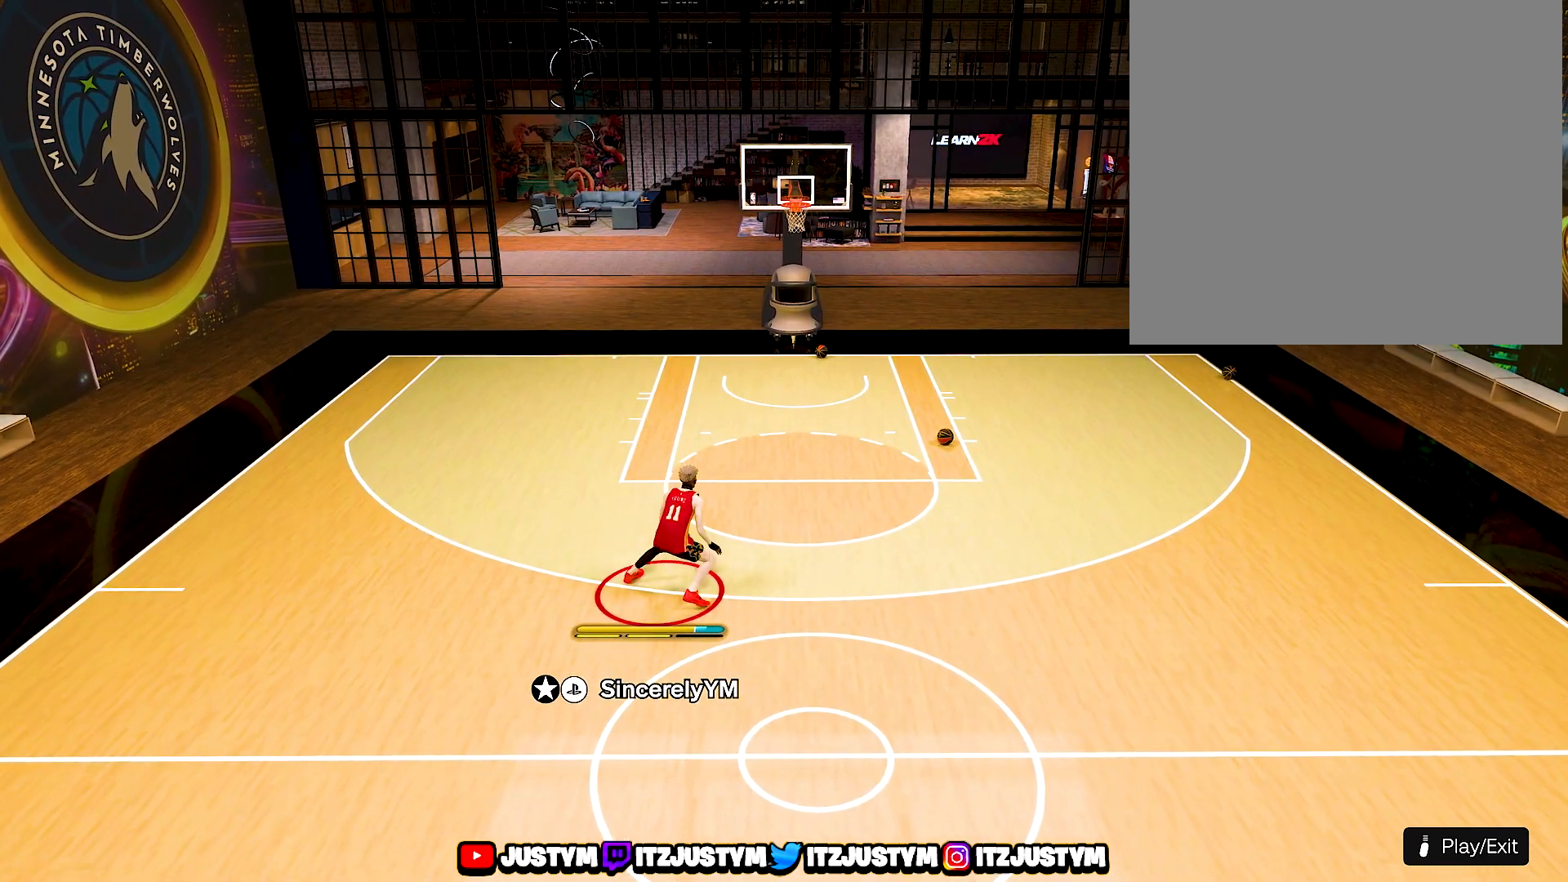
{"buttons": ["R2"], "left_stick": "center", "right_stick": "center", "events": [[33, "right_stick", "down"], [183, "right_stick", "center"]]}
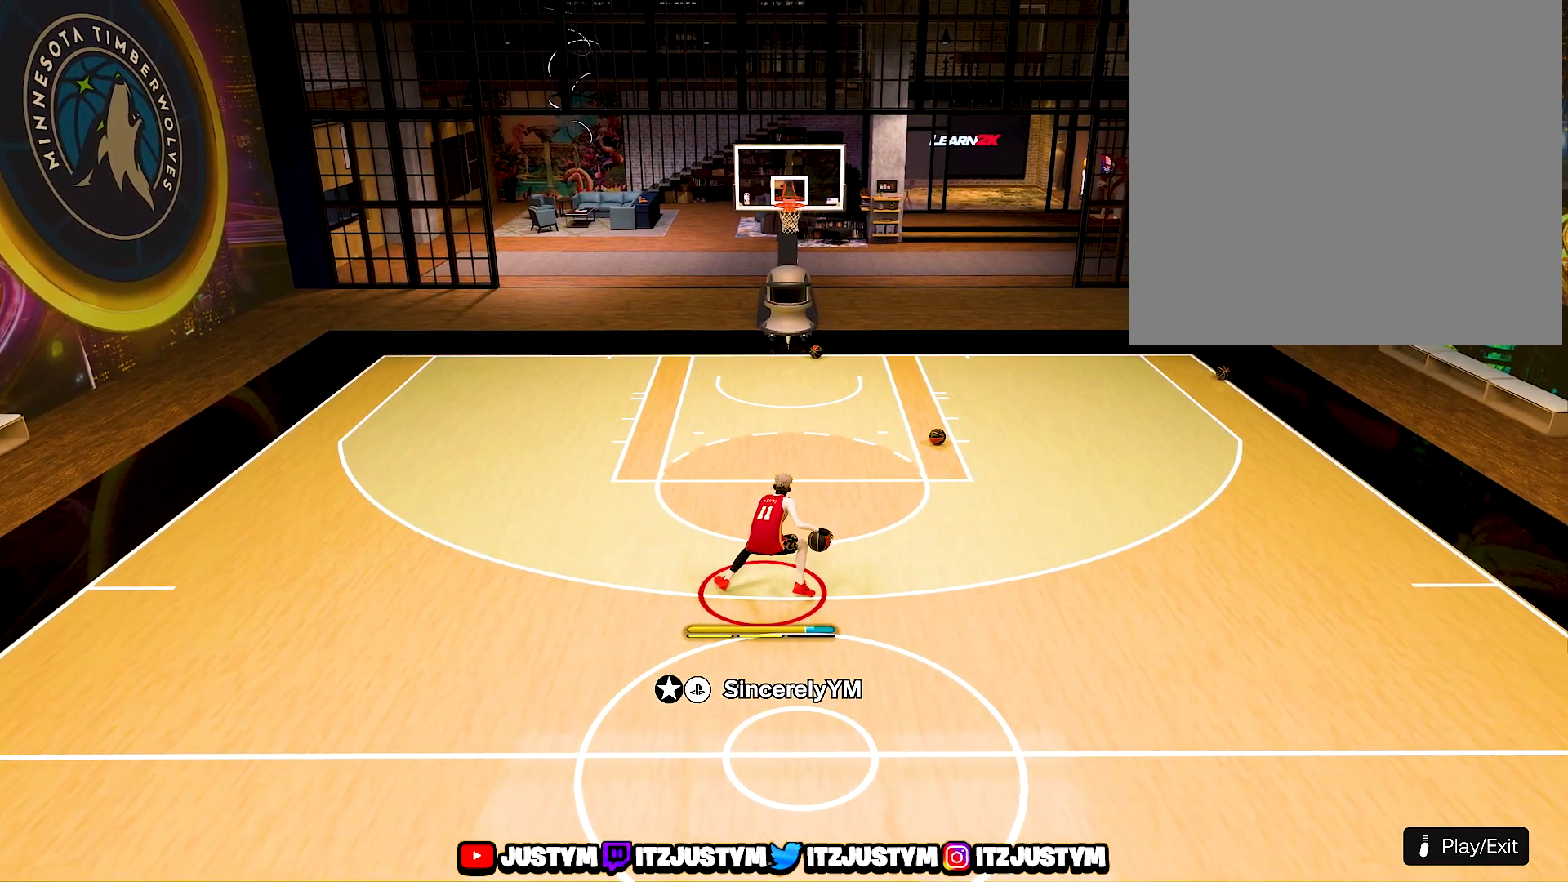
{"buttons": ["R2"], "left_stick": "center", "right_stick": "center", "events": []}
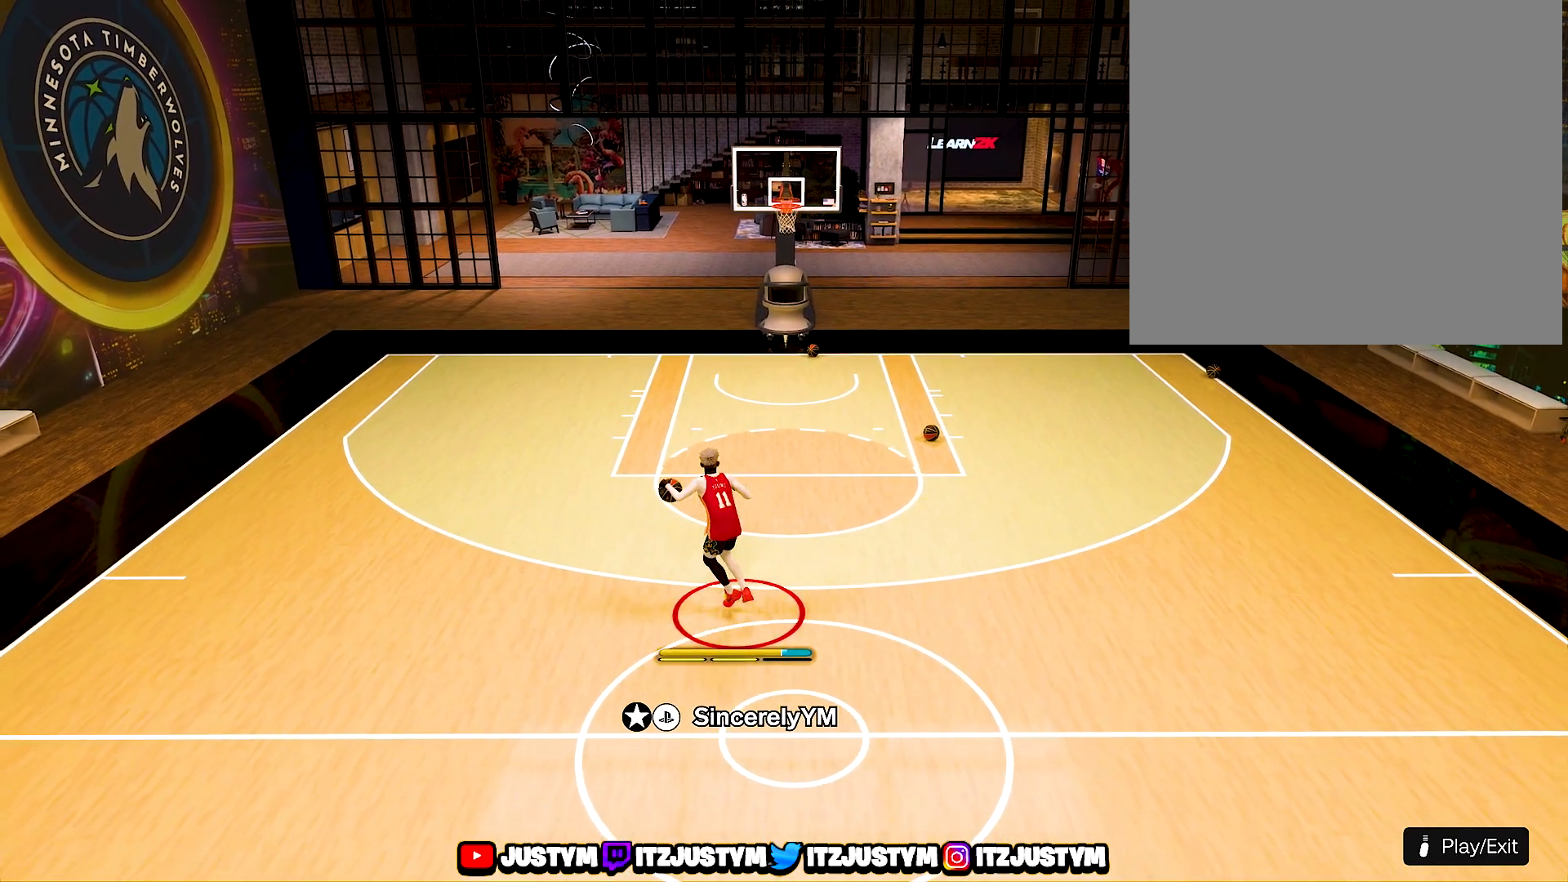
{"buttons": [], "left_stick": "up-left", "right_stick": "center", "events": [[233, "left_stick", "up-left"], [417, "R2", "up"]]}
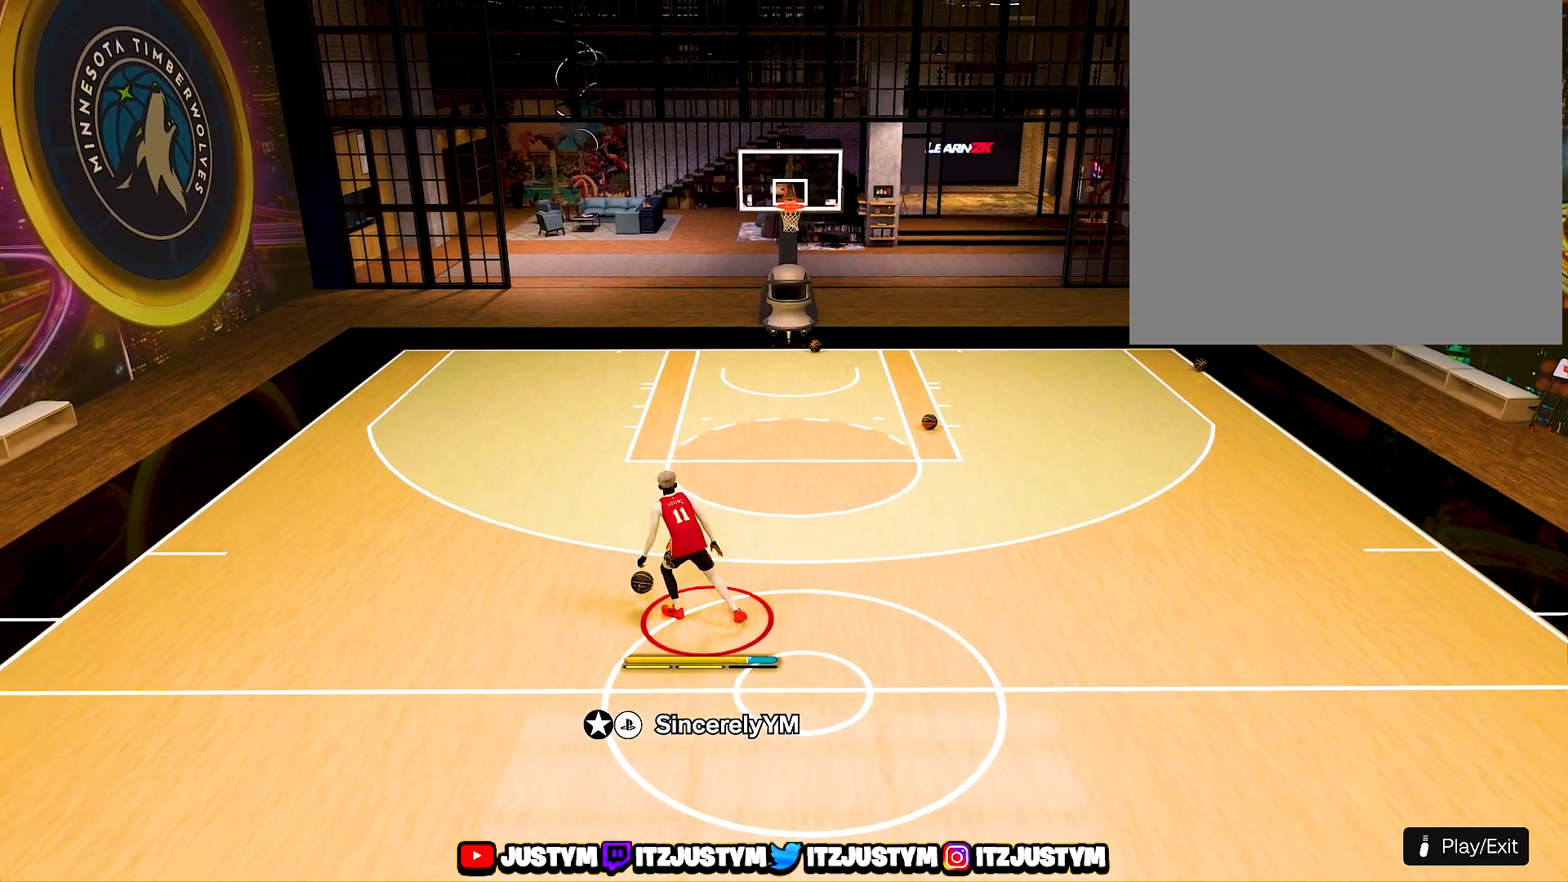
{"buttons": ["R2"], "left_stick": "center", "right_stick": "right", "events": [[33, "left_stick", "center"], [300, "R2", "down"], [383, "right_stick", "right"]]}
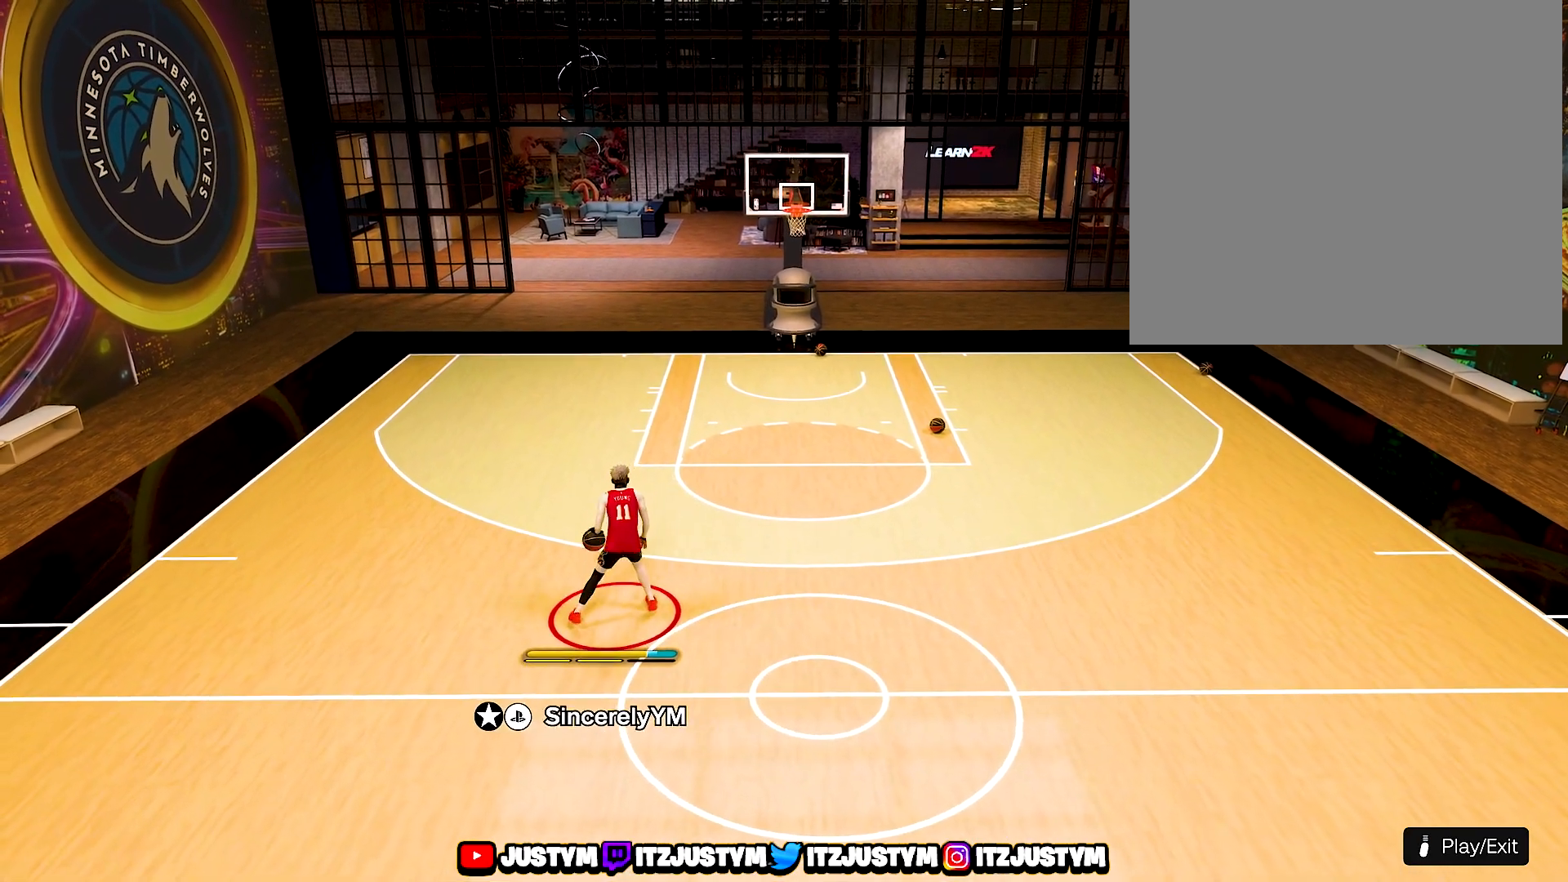
{"buttons": ["R2"], "left_stick": "center", "right_stick": "center", "events": [[17, "right_stick", "center"], [317, "right_stick", "down-left"], [433, "right_stick", "center"]]}
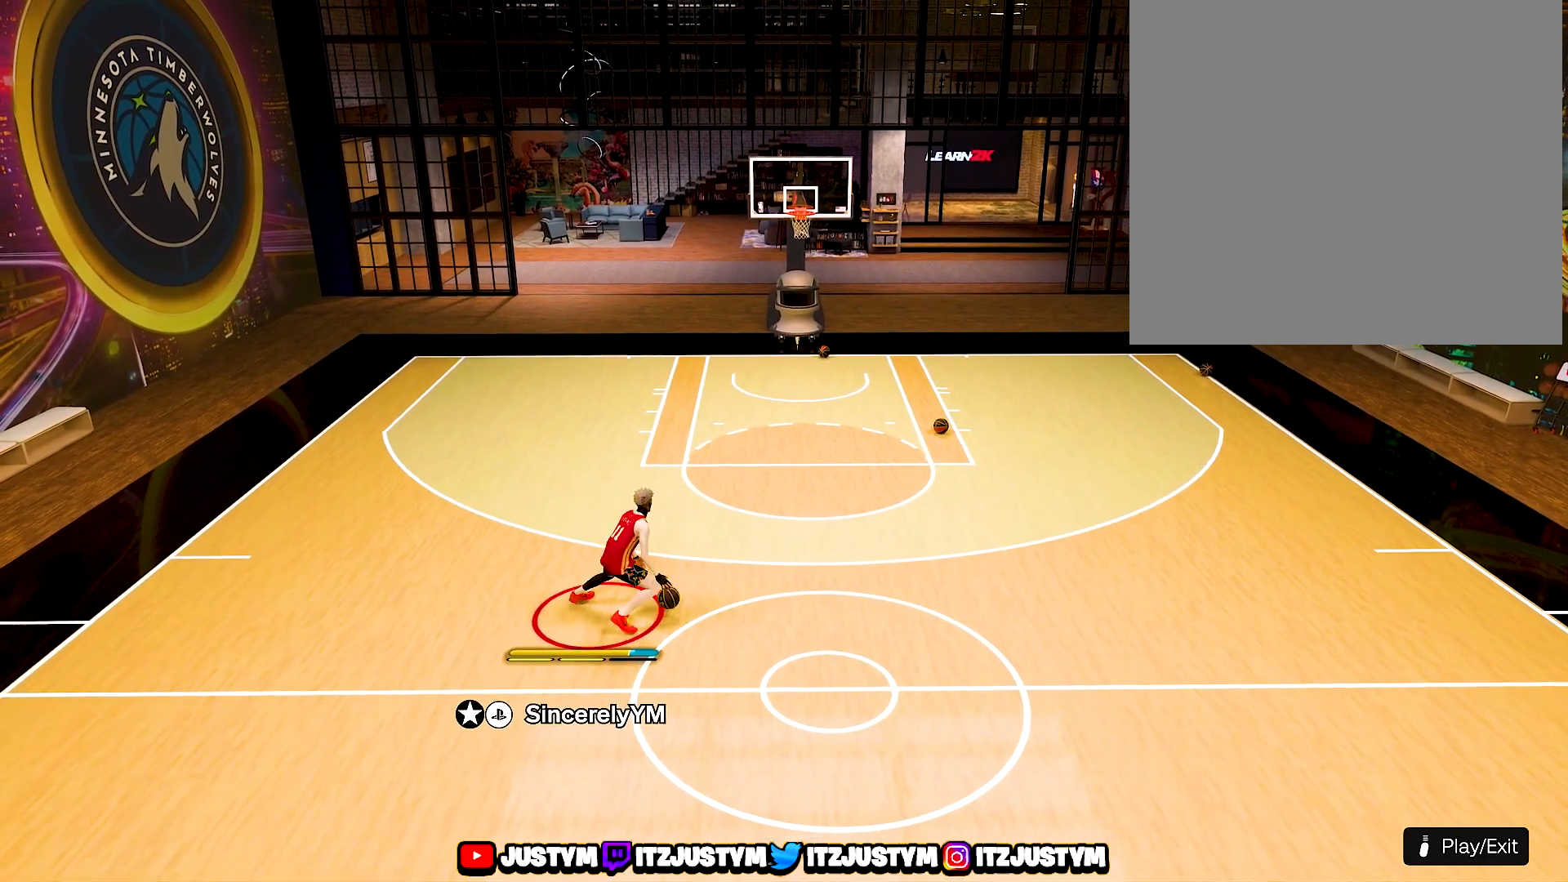
{"buttons": ["R2"], "left_stick": "center", "right_stick": "down", "events": [[450, "right_stick", "down"]]}
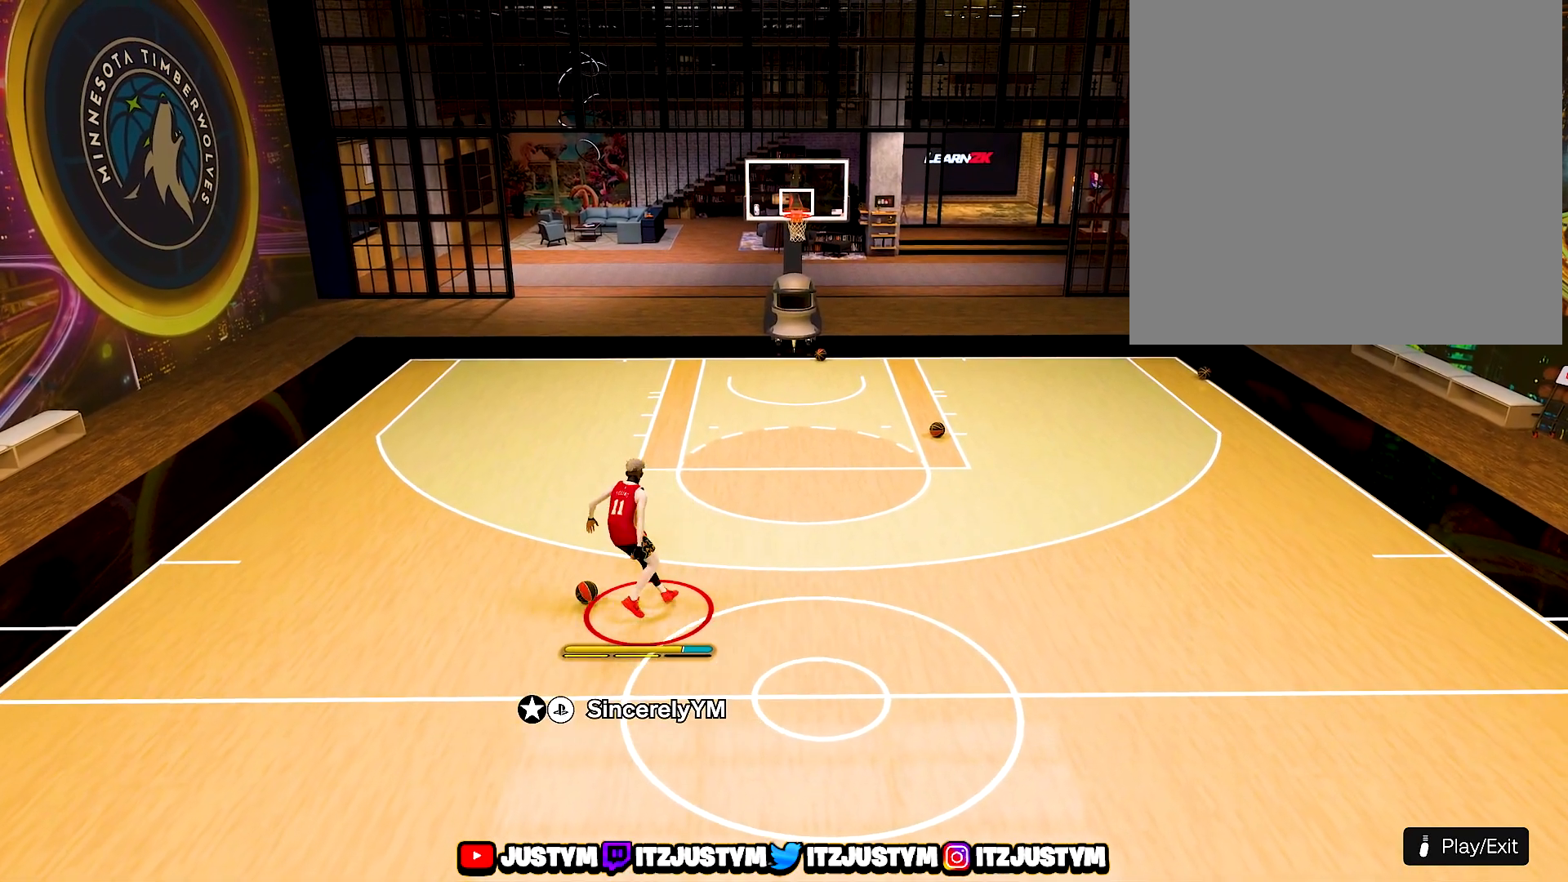
{"buttons": ["R2"], "left_stick": "center", "right_stick": "center", "events": [[17, "right_stick", "center"]]}
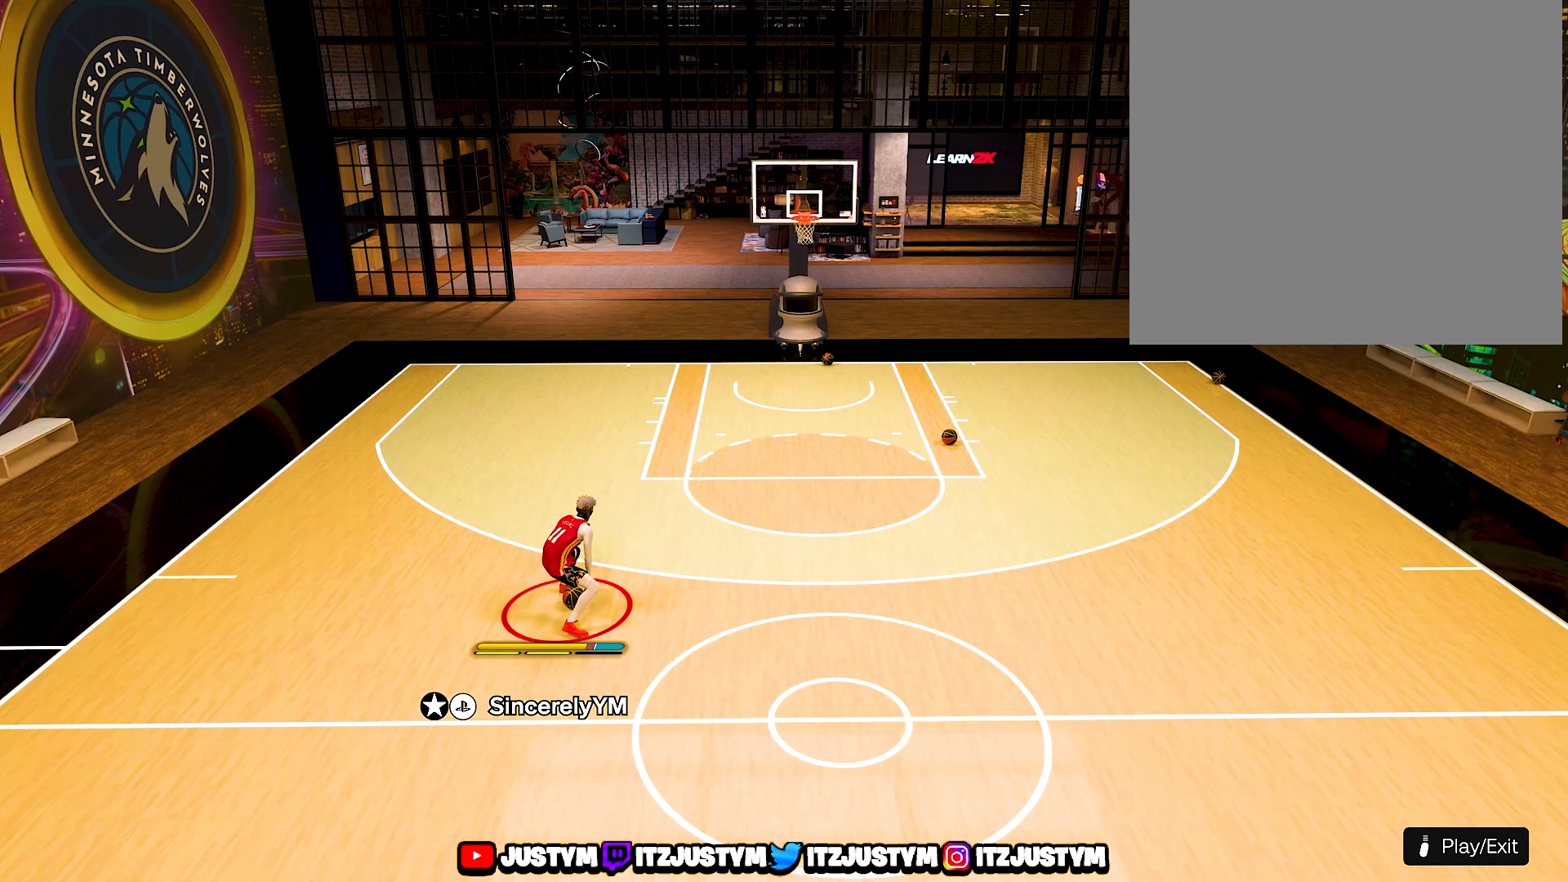
{"buttons": [], "left_stick": "up-right", "right_stick": "center", "events": [[150, "R2", "up"], [483, "left_stick", "up-right"]]}
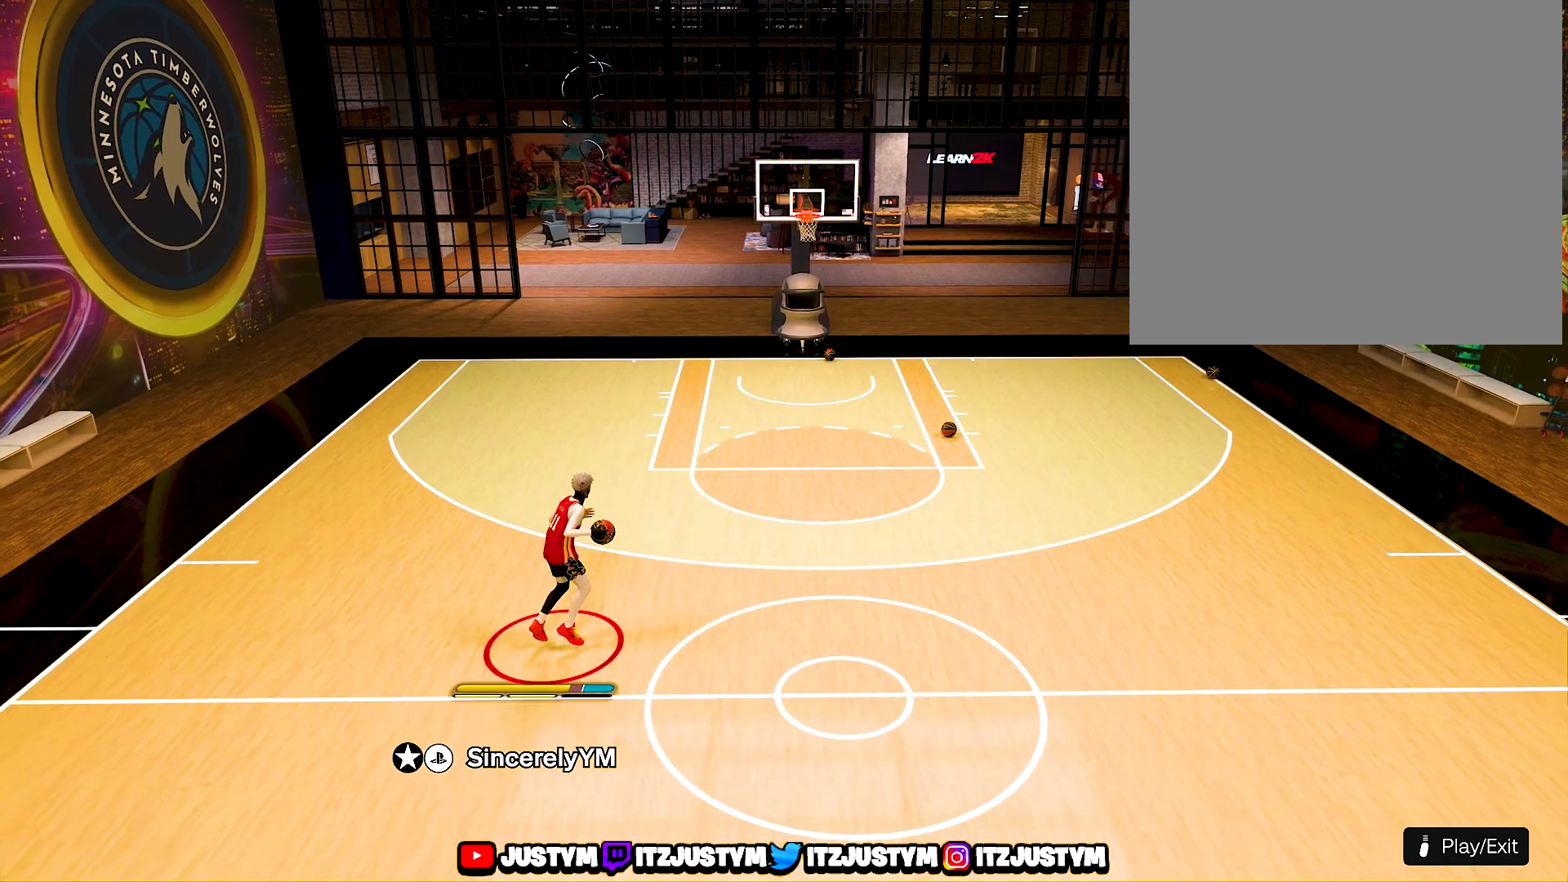
{"buttons": [], "left_stick": "up-right", "right_stick": "center", "events": []}
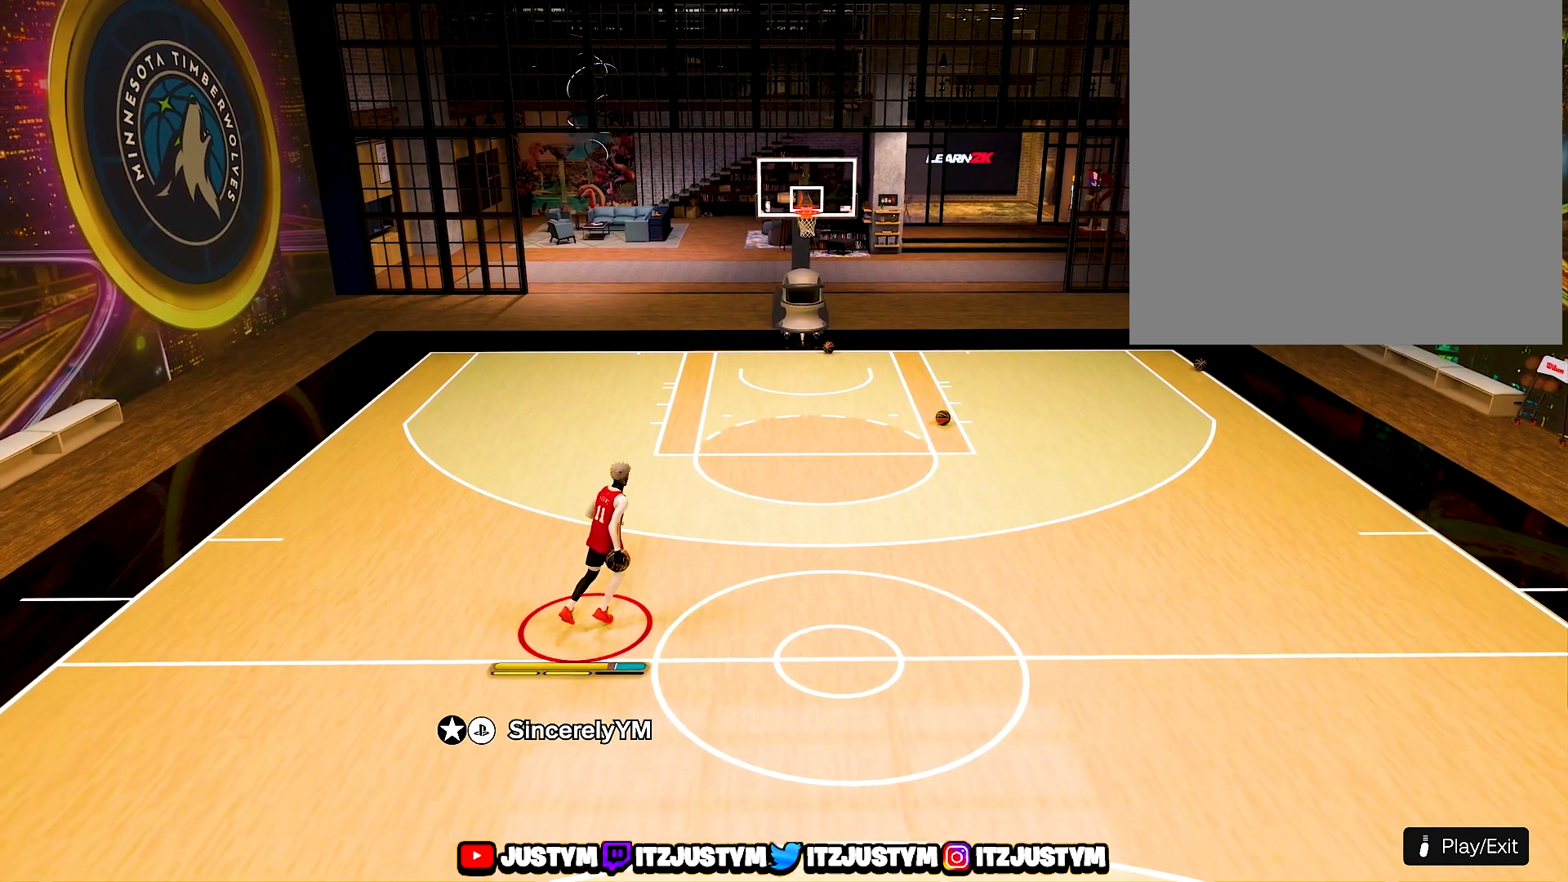
{"buttons": [], "left_stick": "center", "right_stick": "center", "events": [[133, "left_stick", "center"]]}
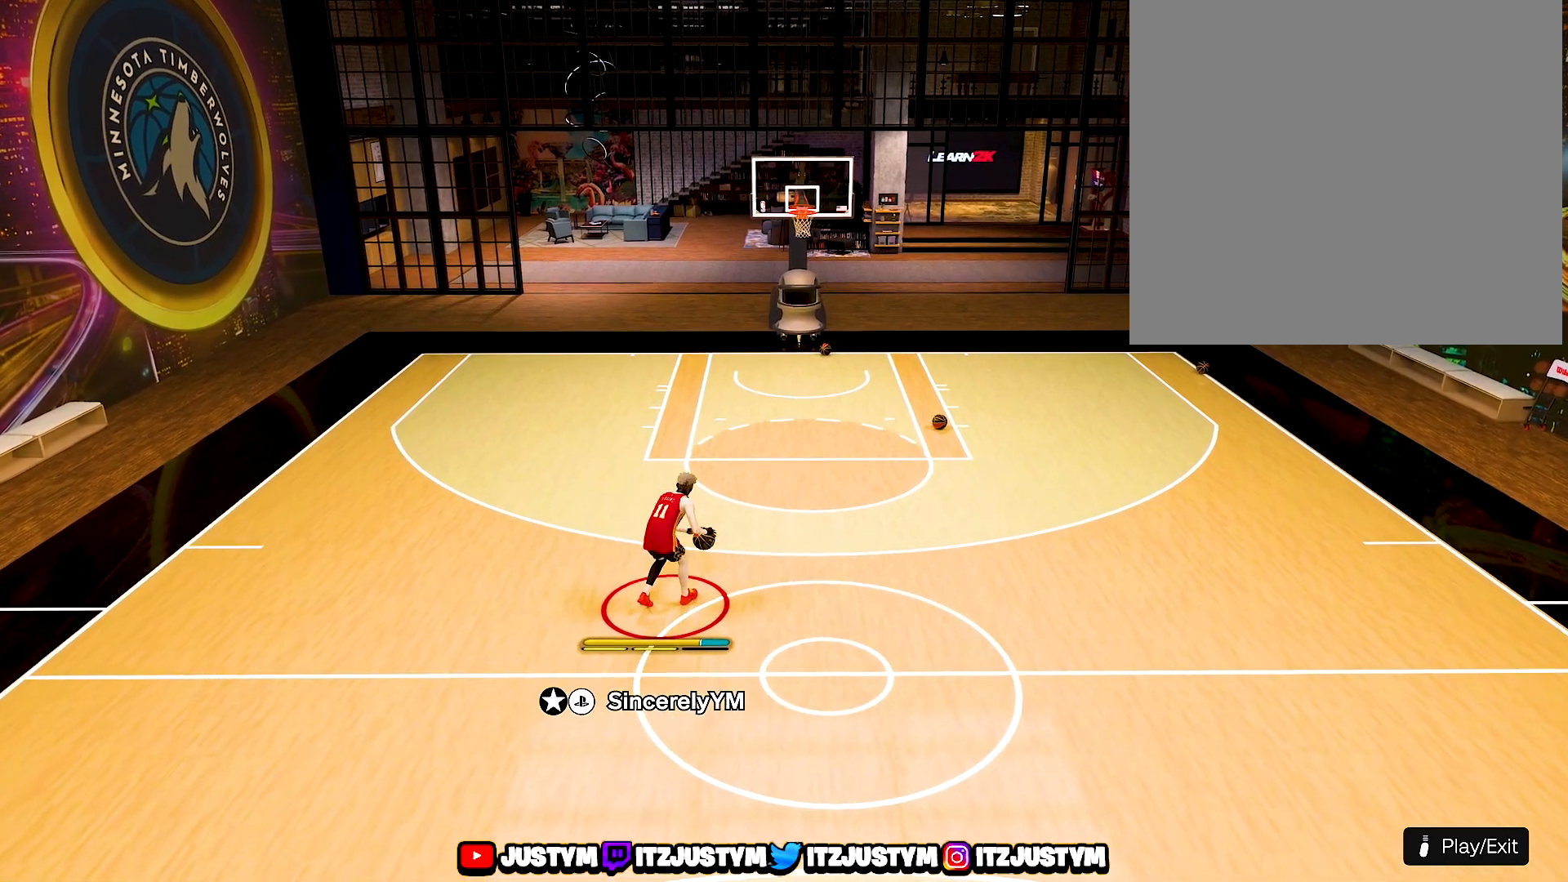
{"buttons": [], "left_stick": "center", "right_stick": "center", "events": []}
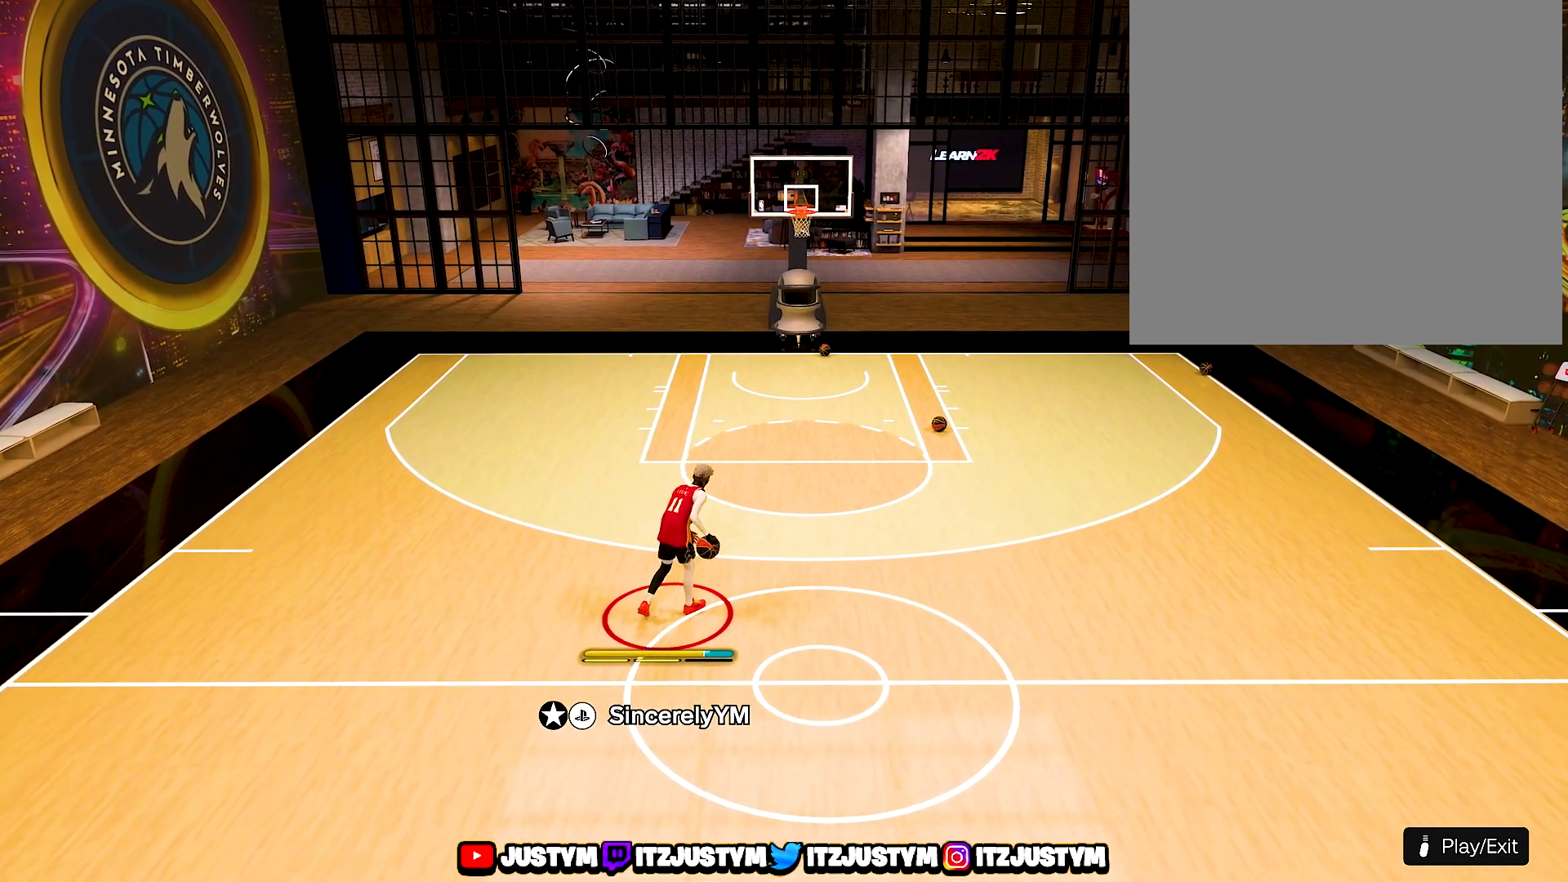
{"buttons": [], "left_stick": "left", "right_stick": "center", "events": [[267, "left_stick", "left"]]}
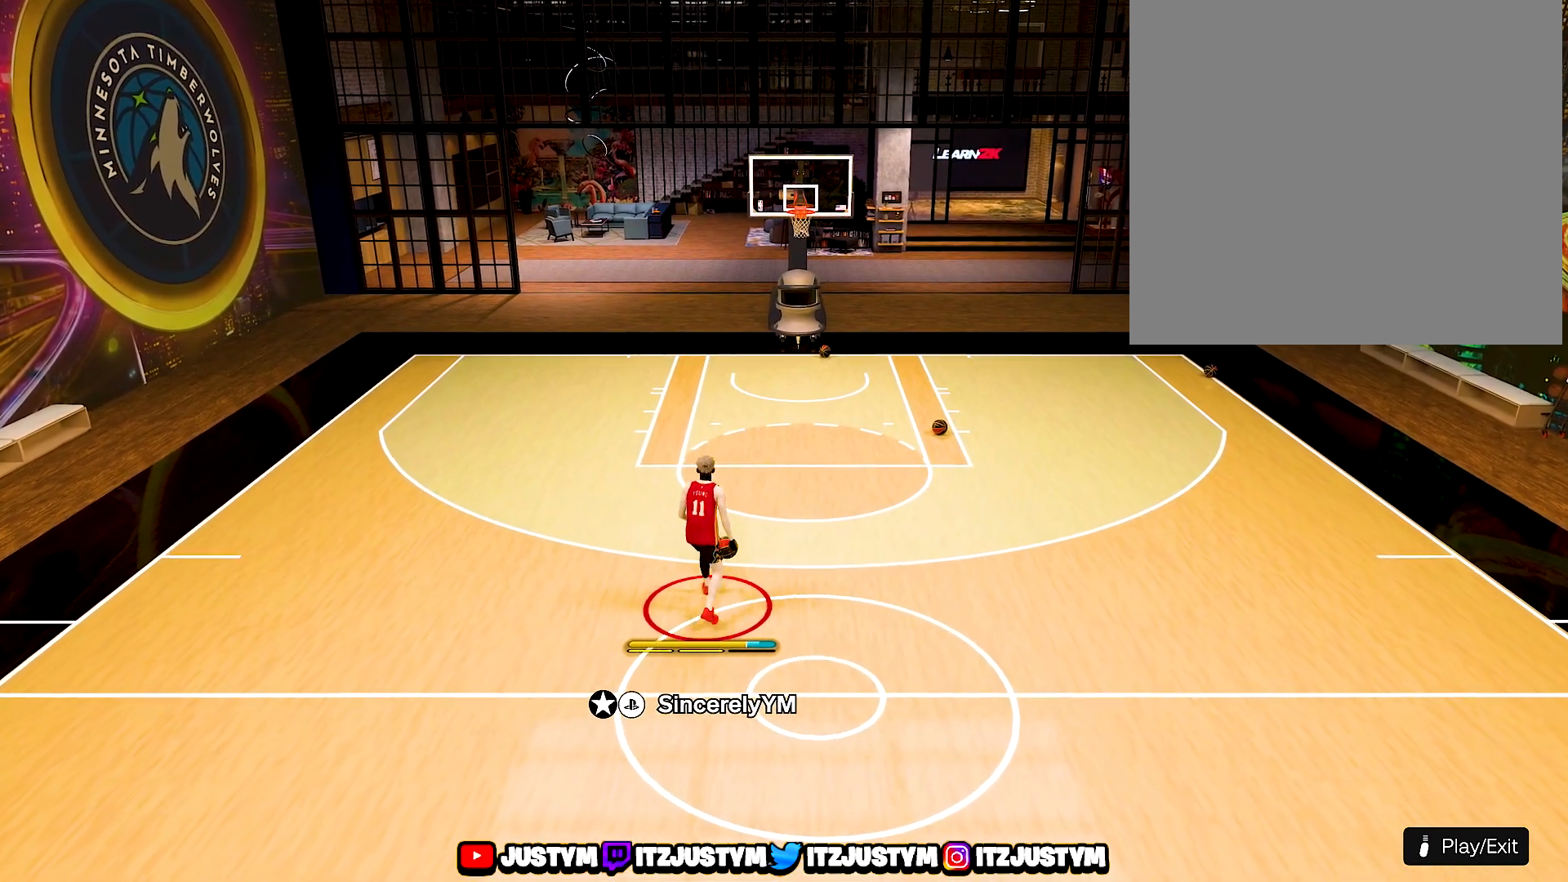
{"buttons": [], "left_stick": "center", "right_stick": "center", "events": [[233, "left_stick", "center"]]}
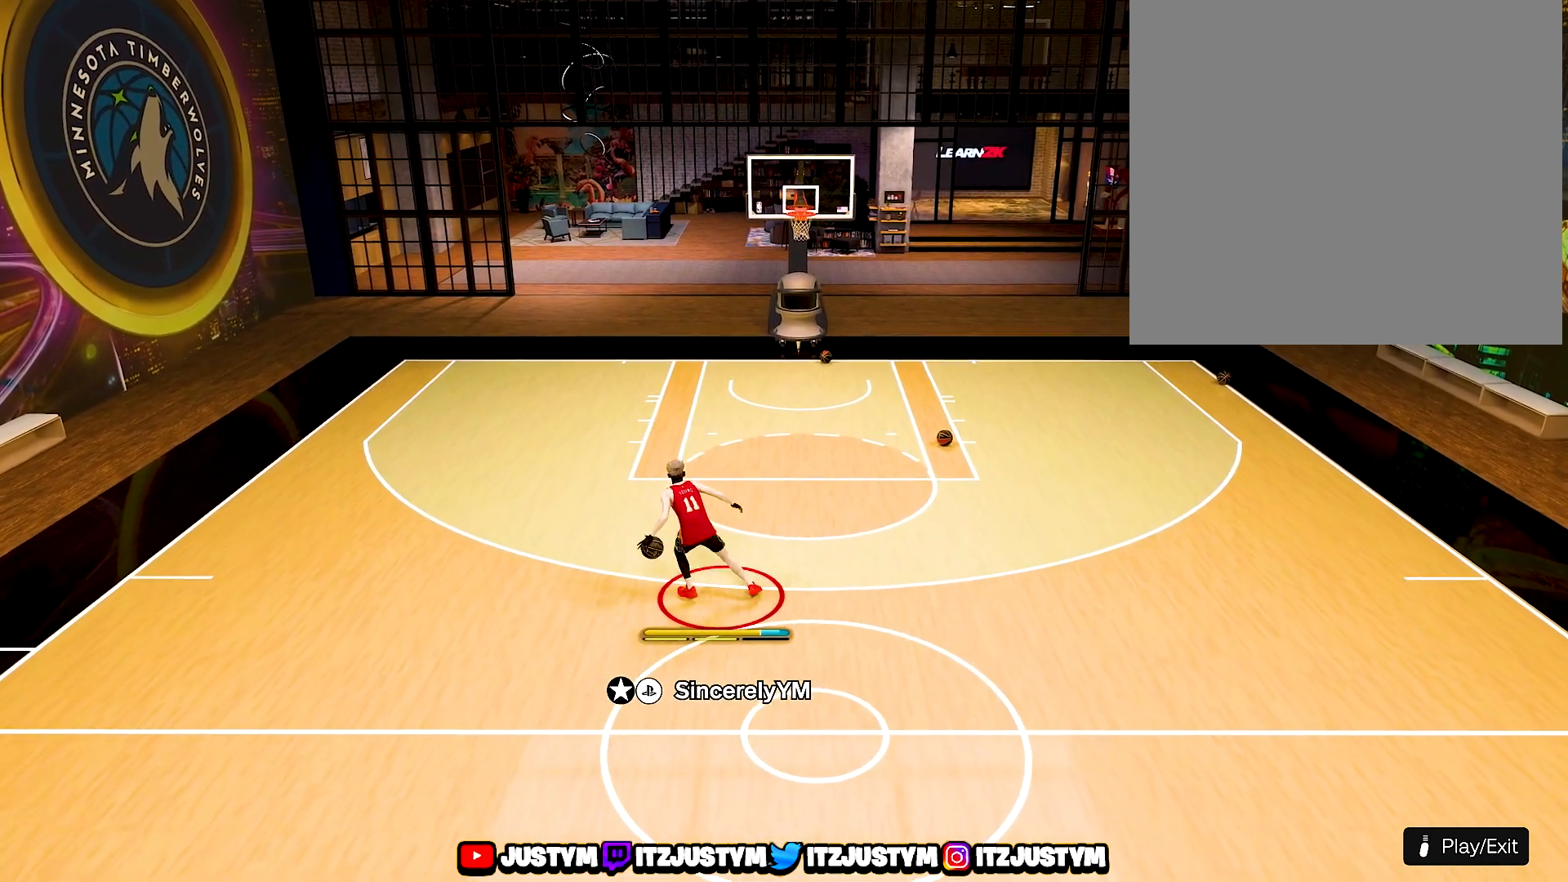
{"buttons": [], "left_stick": "center", "right_stick": "center", "events": []}
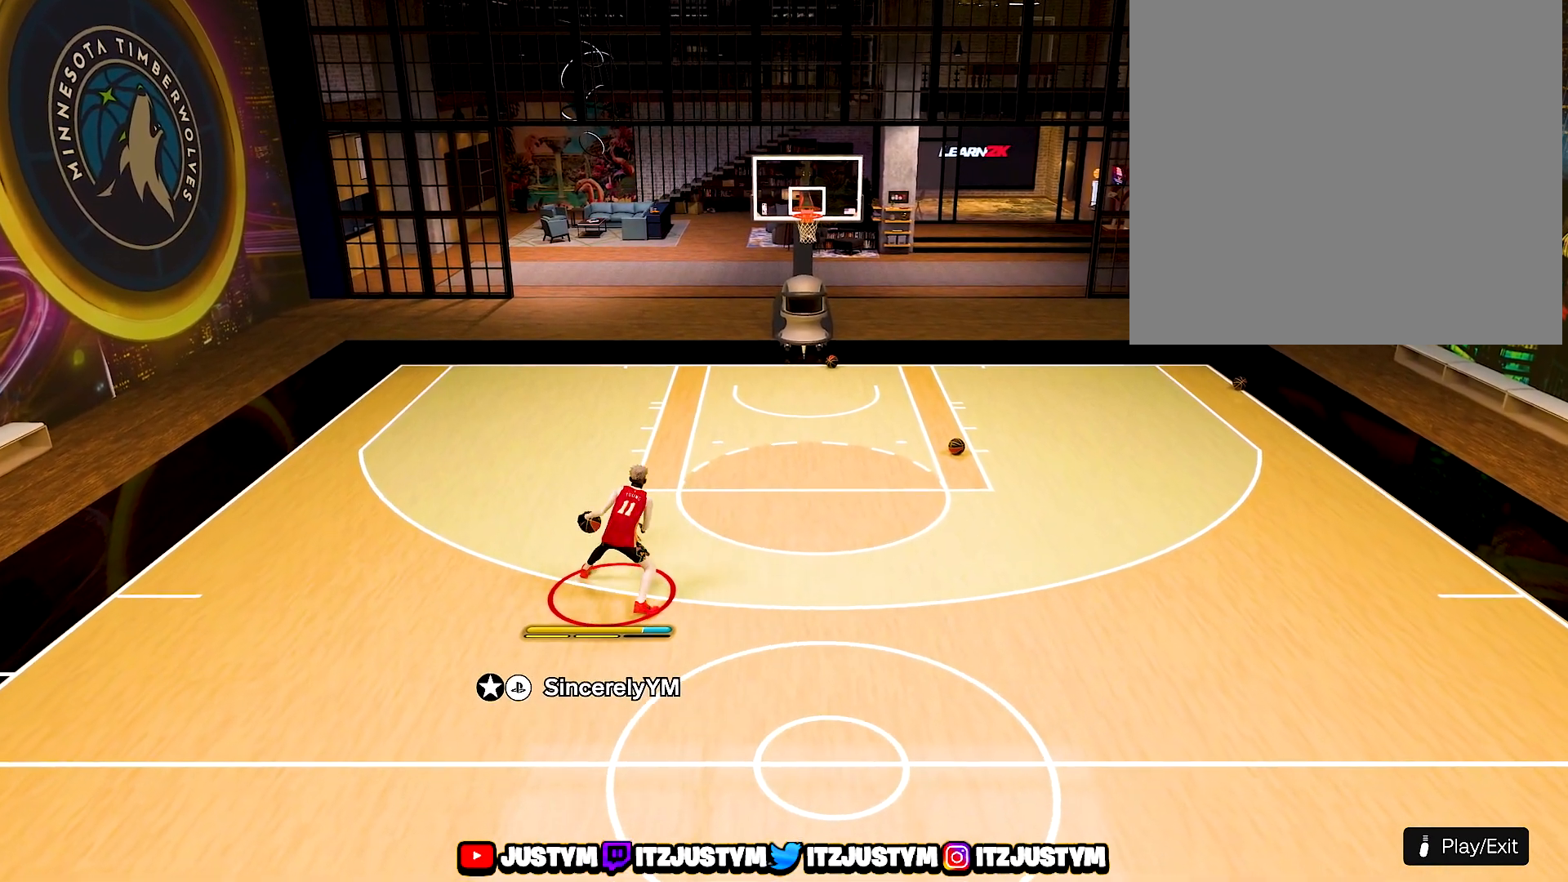
{"buttons": [], "left_stick": "down-left", "right_stick": "center", "events": [[183, "left_stick", "down-left"]]}
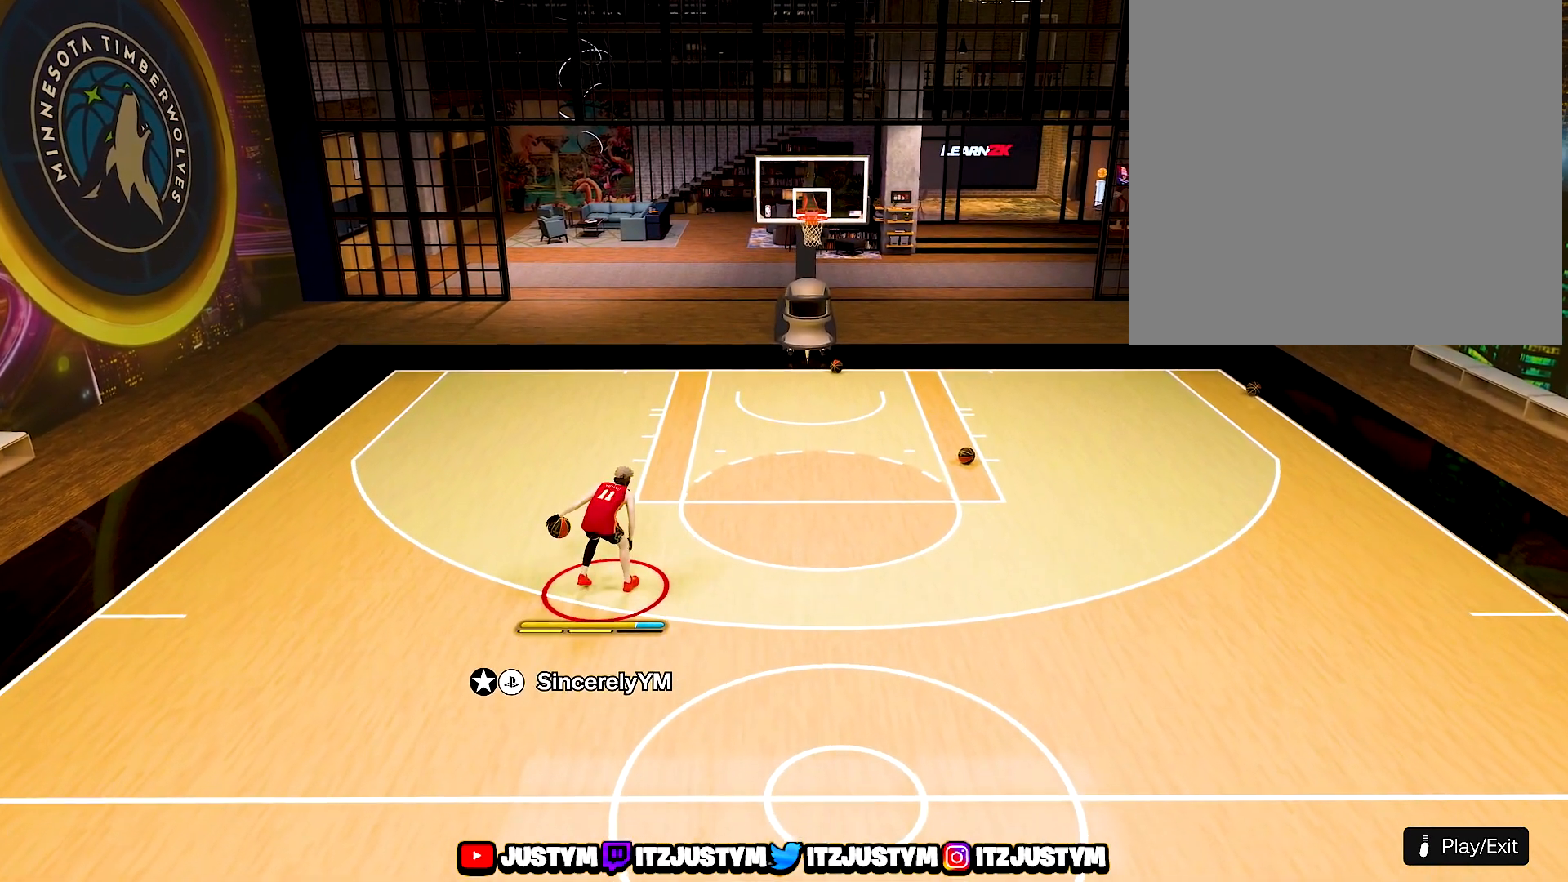
{"buttons": [], "left_stick": "center", "right_stick": "center", "events": [[350, "left_stick", "center"]]}
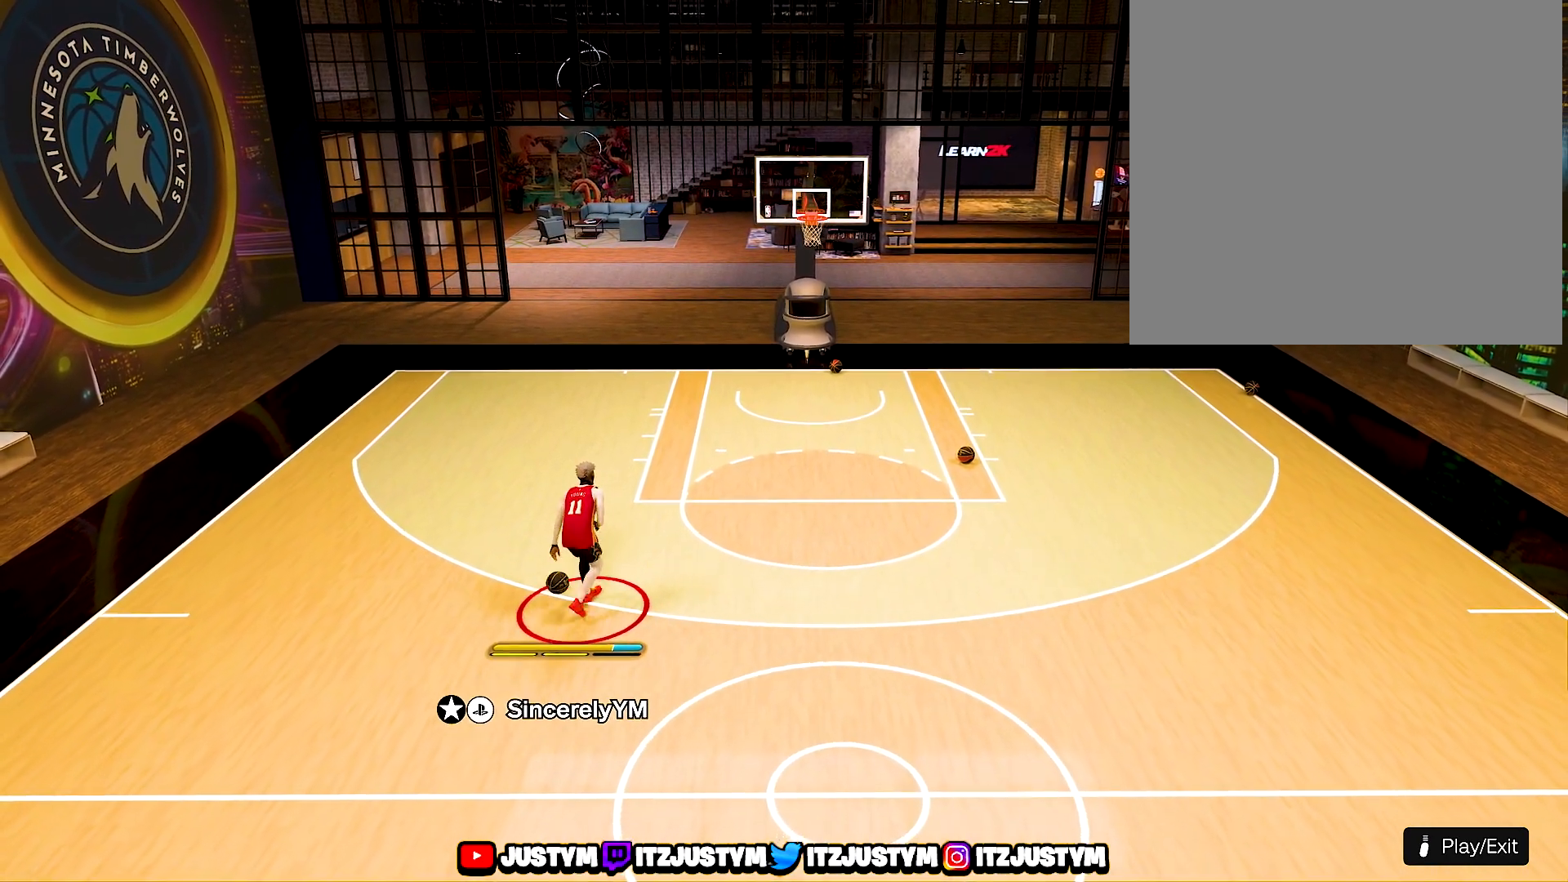
{"buttons": [], "left_stick": "center", "right_stick": "center", "events": []}
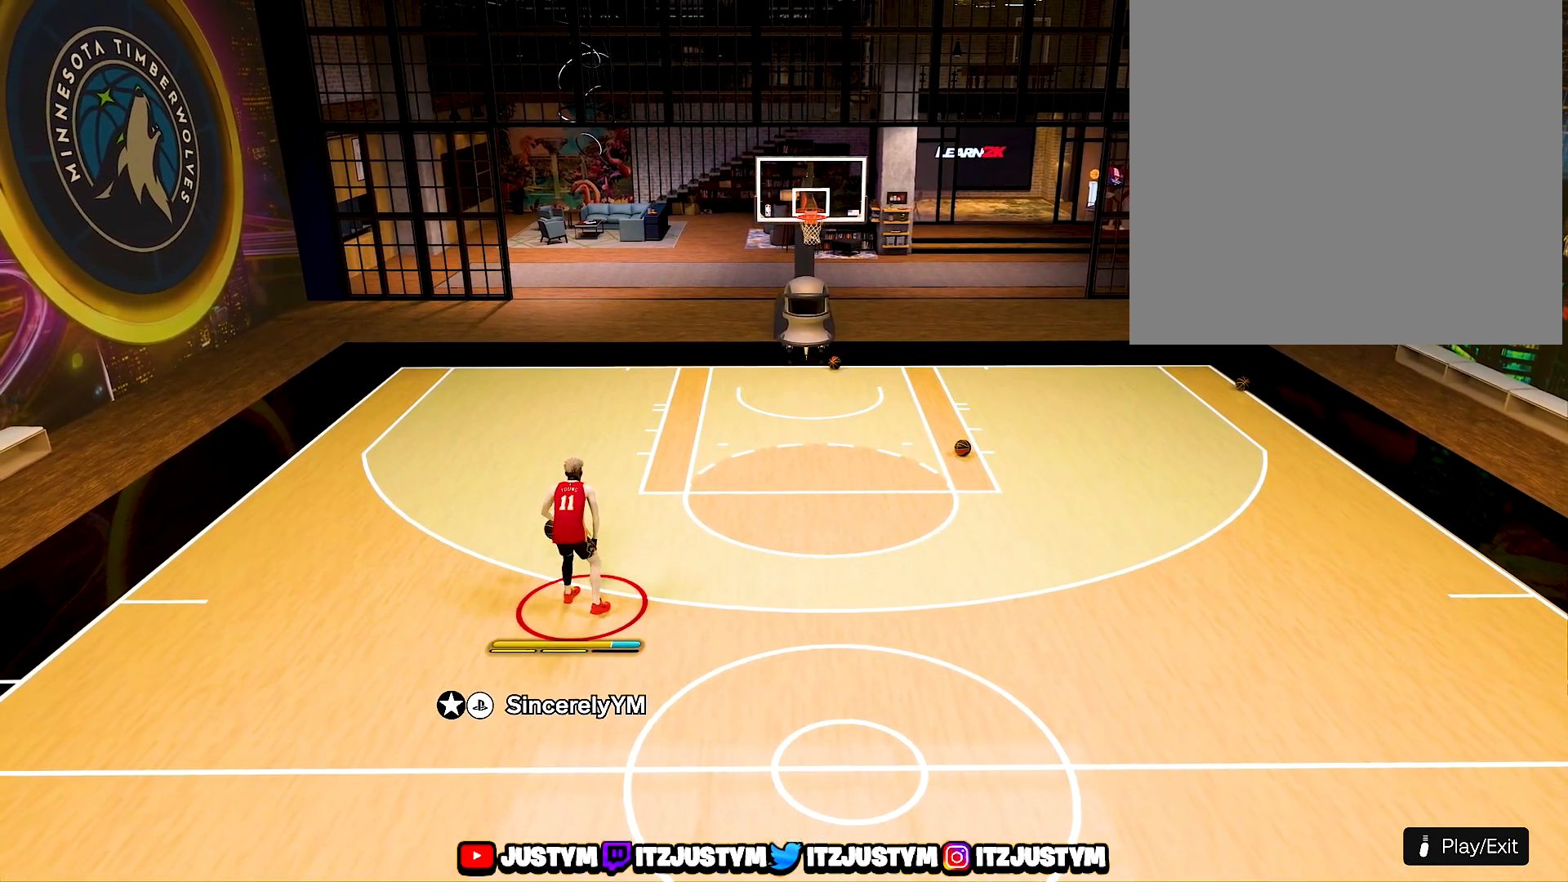
{"buttons": ["R2"], "left_stick": "center", "right_stick": "center", "events": [[467, "R2", "down"]]}
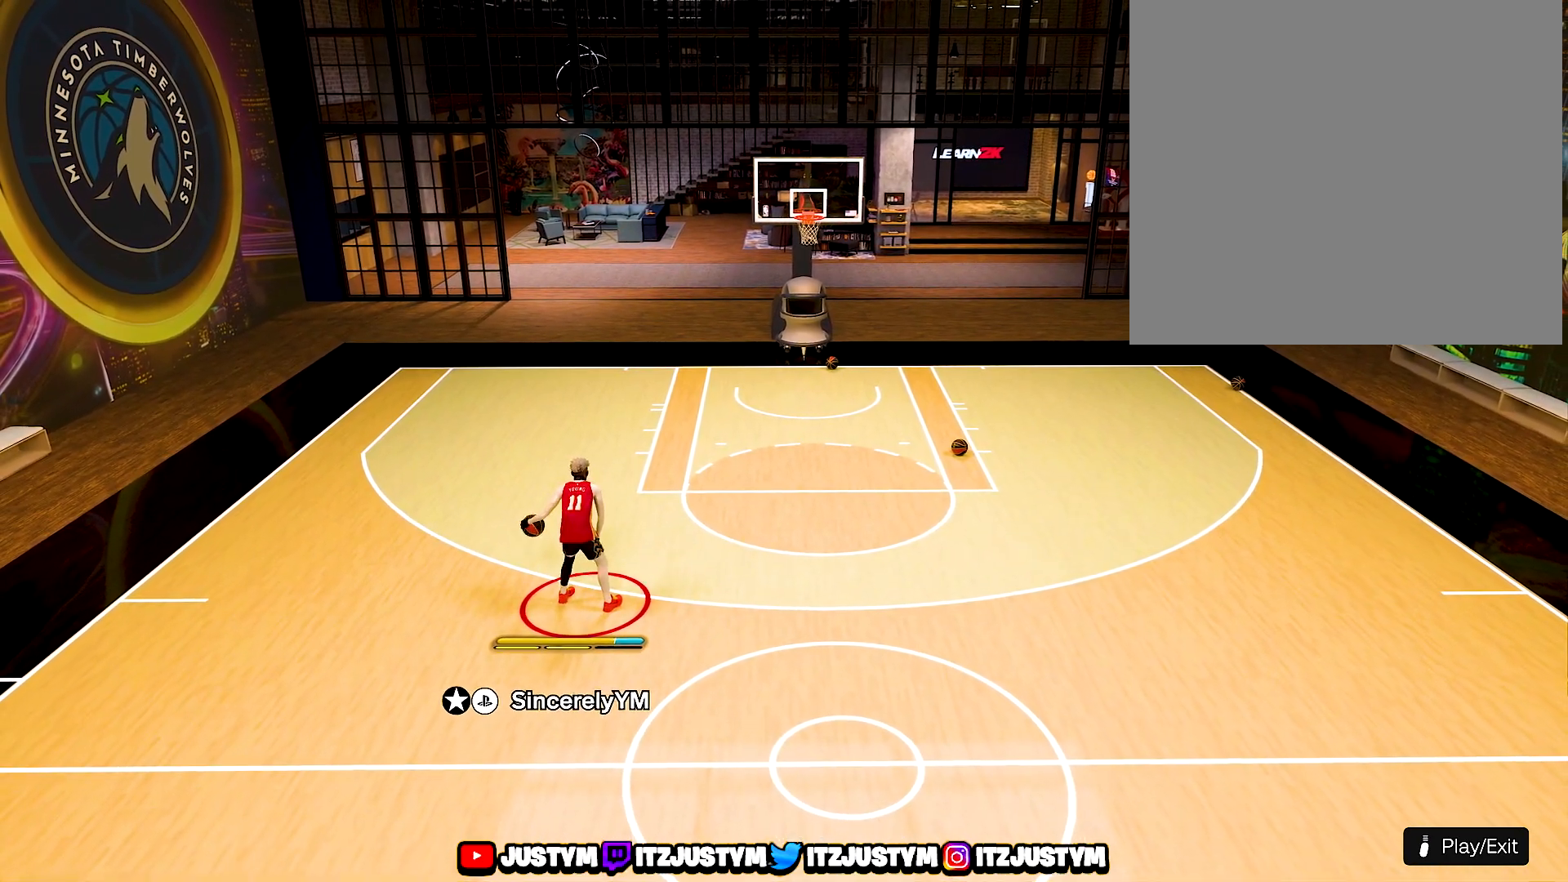
{"buttons": ["R2"], "left_stick": "center", "right_stick": "center", "events": []}